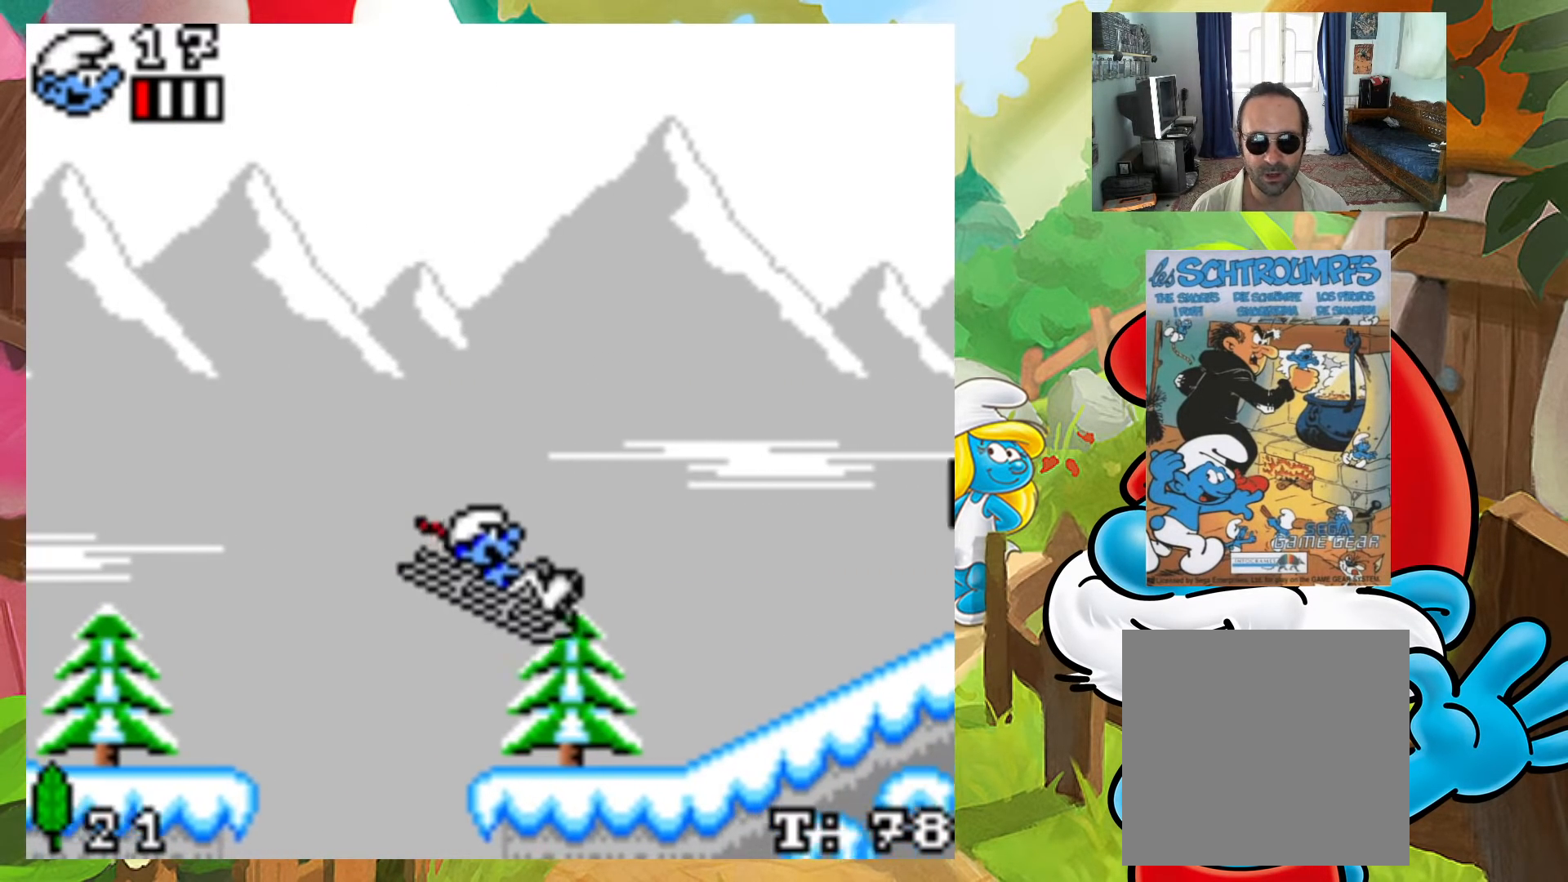
Gameplay with a controller (Xbox layout); each line is a JSON object with the inputs held at the frame after it. "events" lists button and stick changes between this image and that frame as [ms after this image, input, new state], when the widget could be followed in between. Not read: L3 R3 left_stick right_stick.
{"buttons": [], "events": [[450, "DPAD_LEFT", "up"]]}
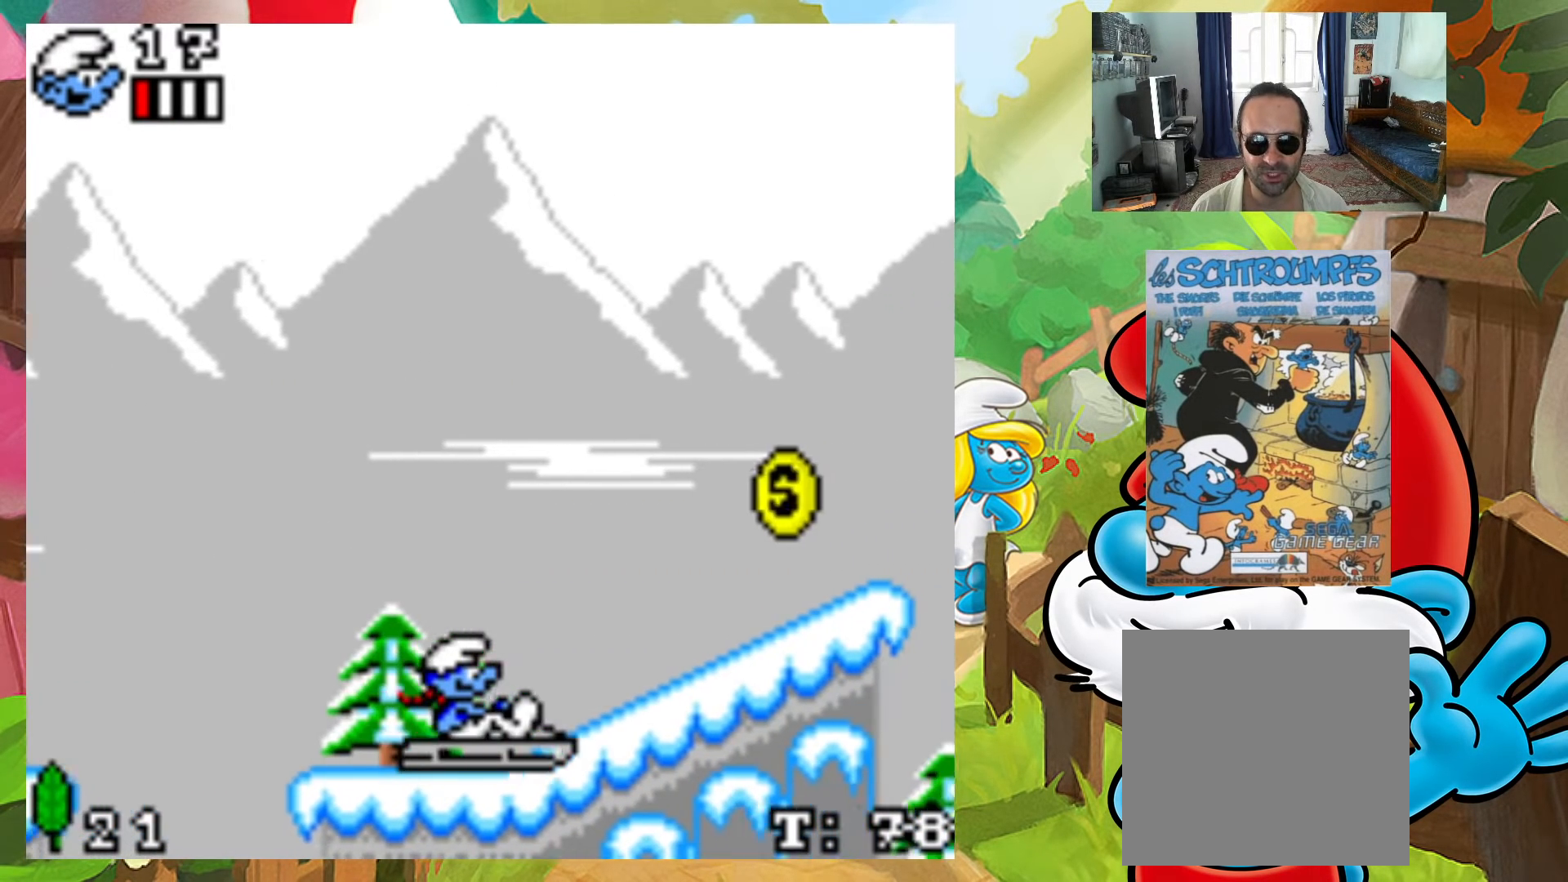
{"buttons": [], "events": []}
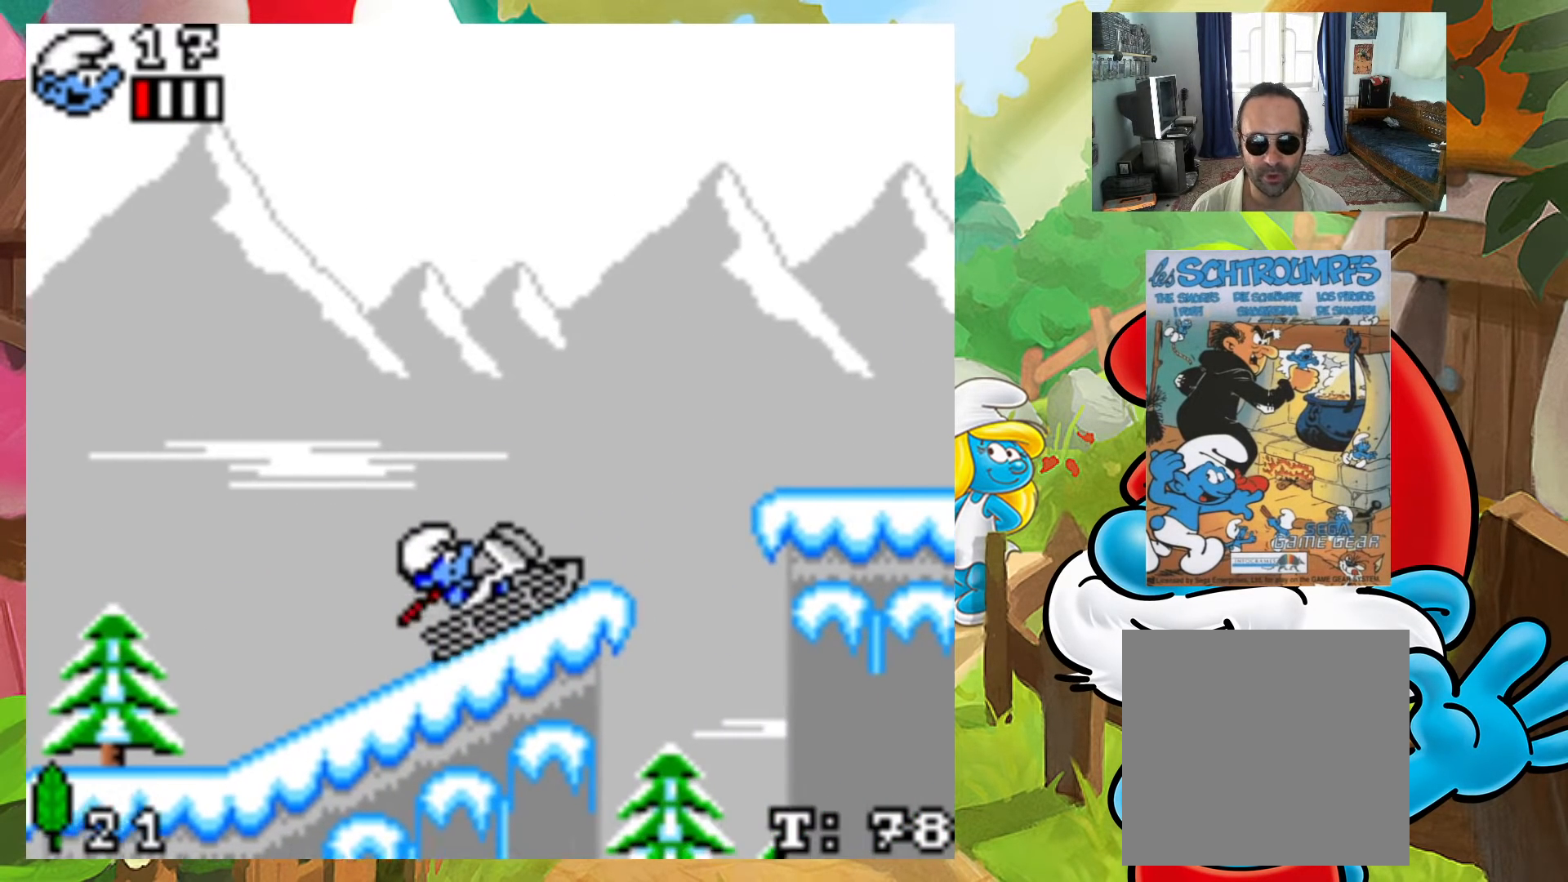
{"buttons": ["A", "DPAD_LEFT"], "events": [[150, "A", "down"], [500, "DPAD_LEFT", "down"]]}
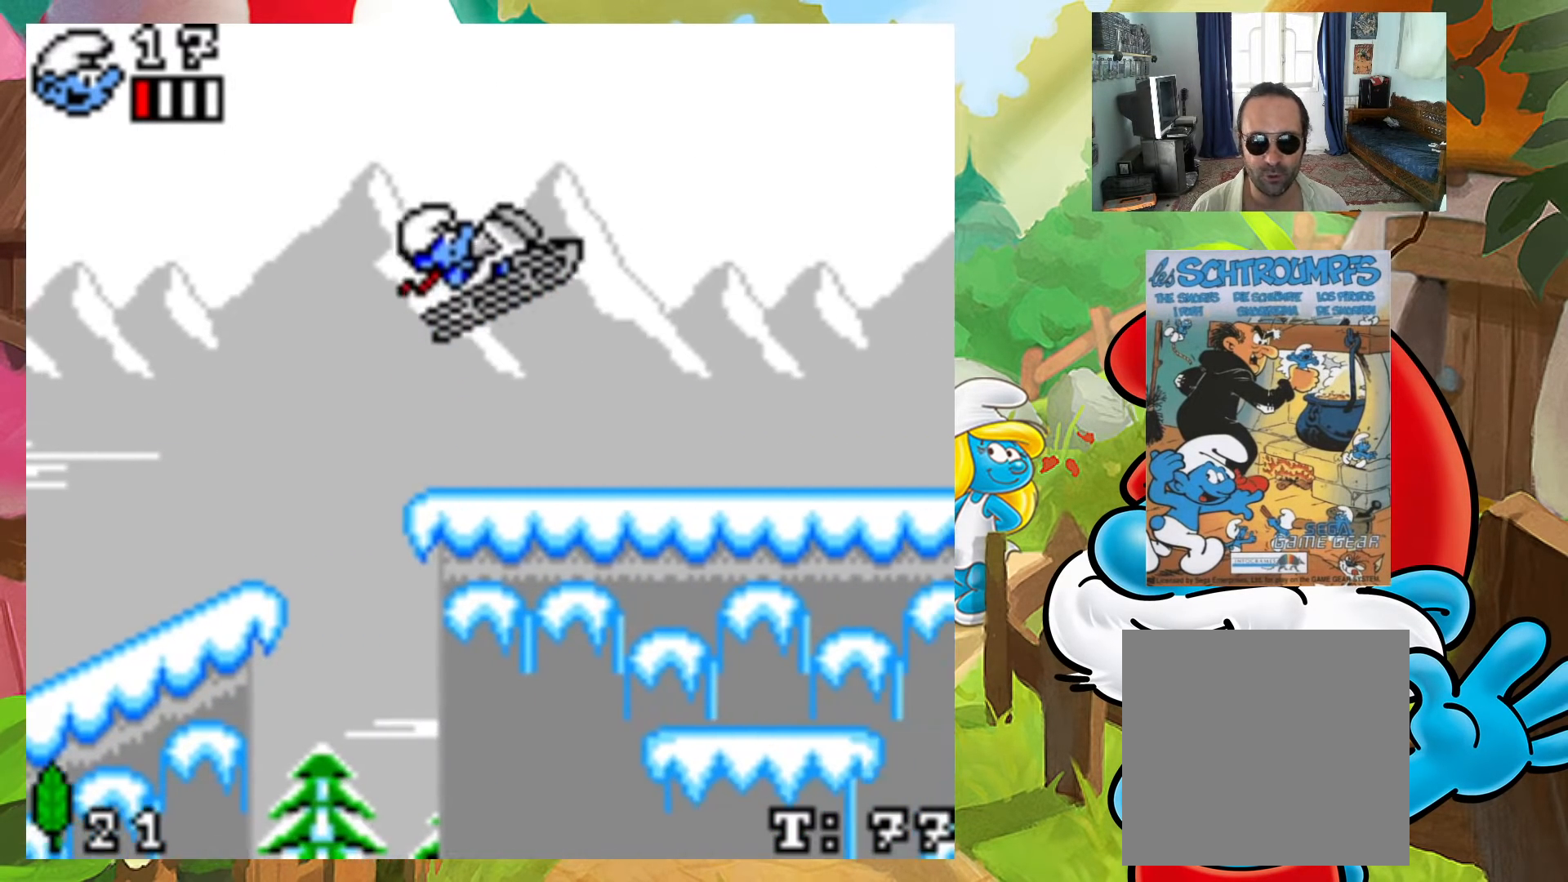
{"buttons": ["DPAD_LEFT"], "events": [[83, "A", "up"]]}
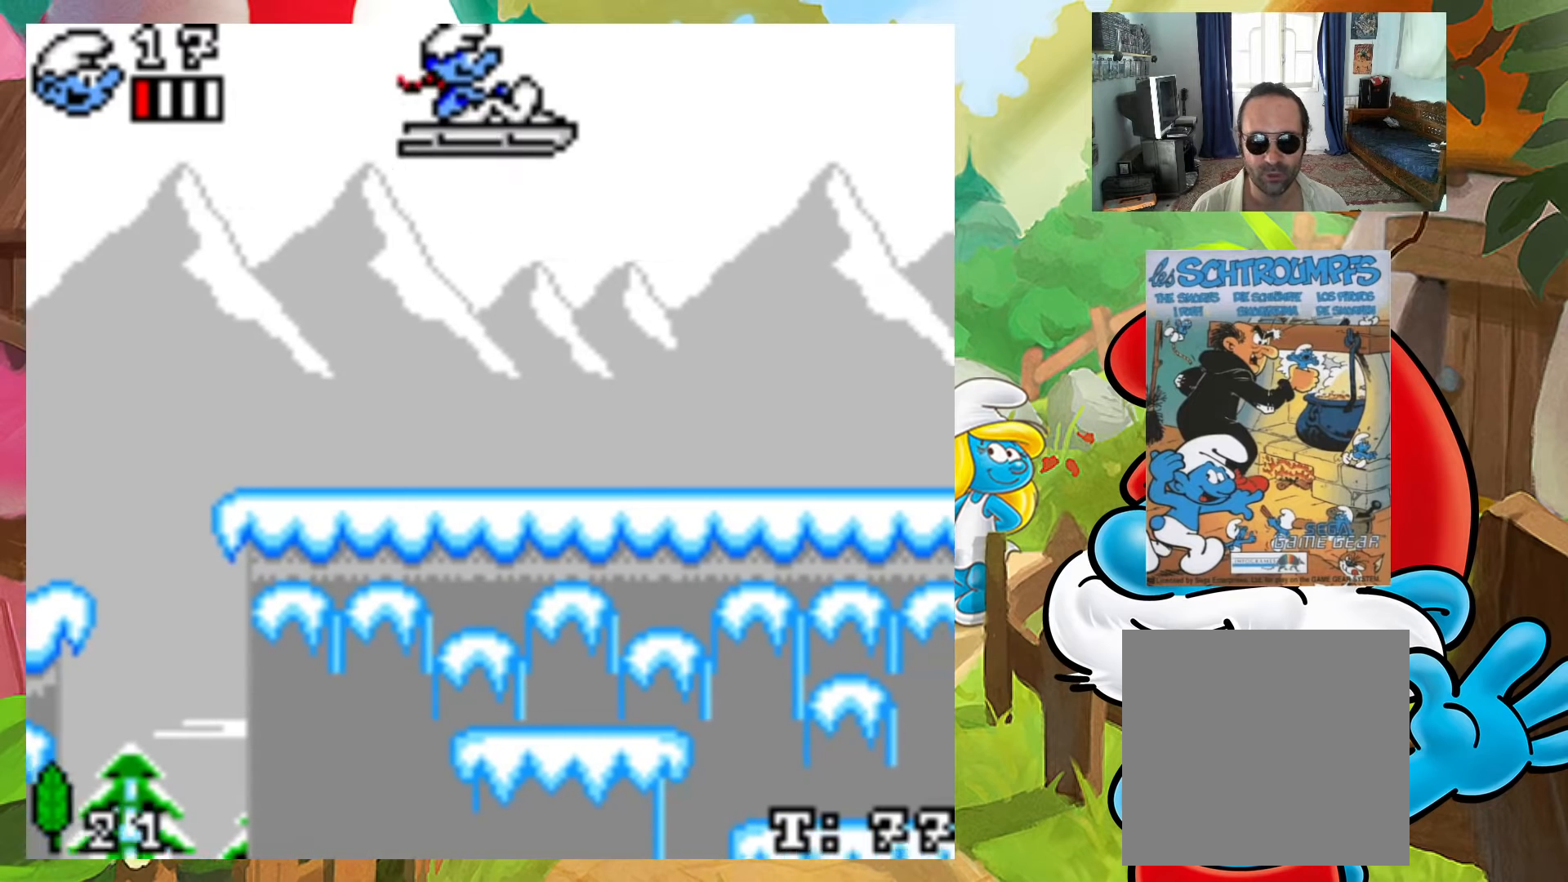
{"buttons": ["DPAD_LEFT"], "events": []}
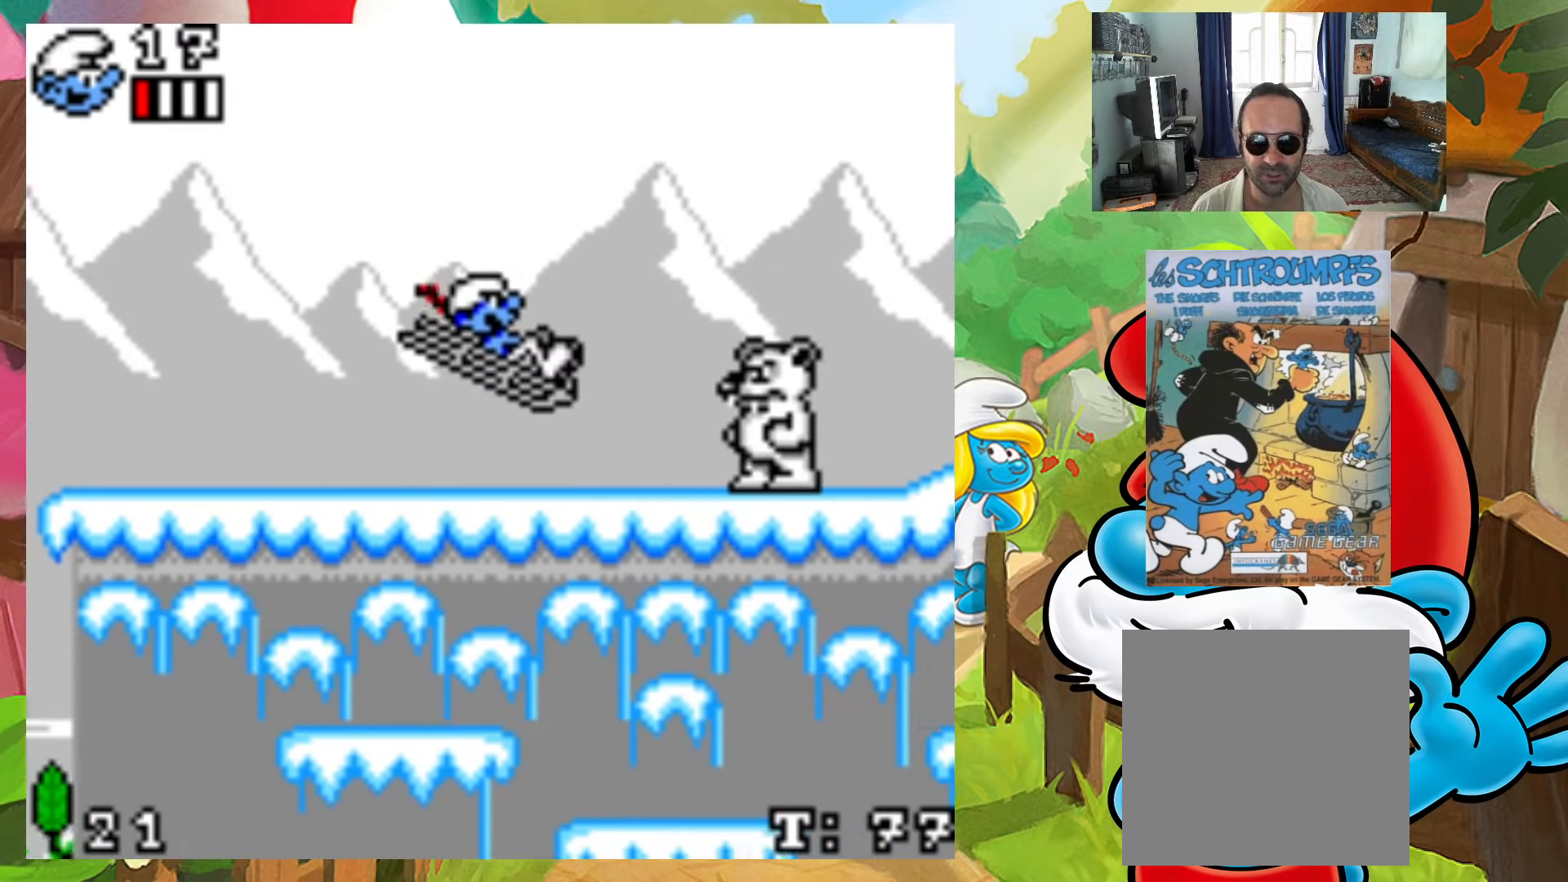
{"buttons": ["A", "DPAD_LEFT"], "events": [[117, "A", "down"]]}
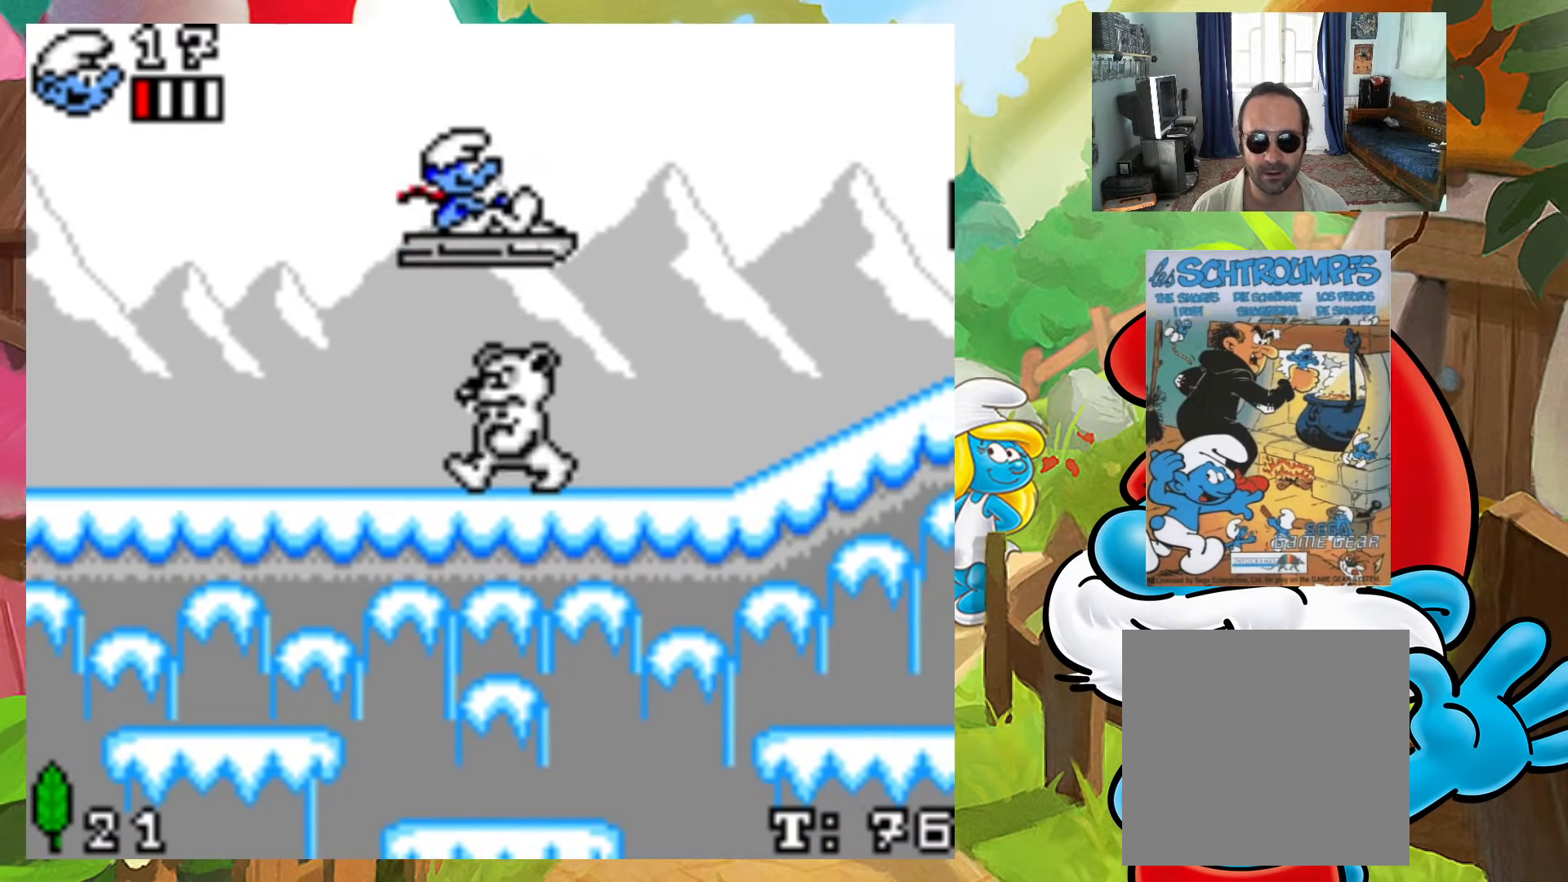
{"buttons": [], "events": [[17, "A", "up"], [433, "DPAD_LEFT", "up"]]}
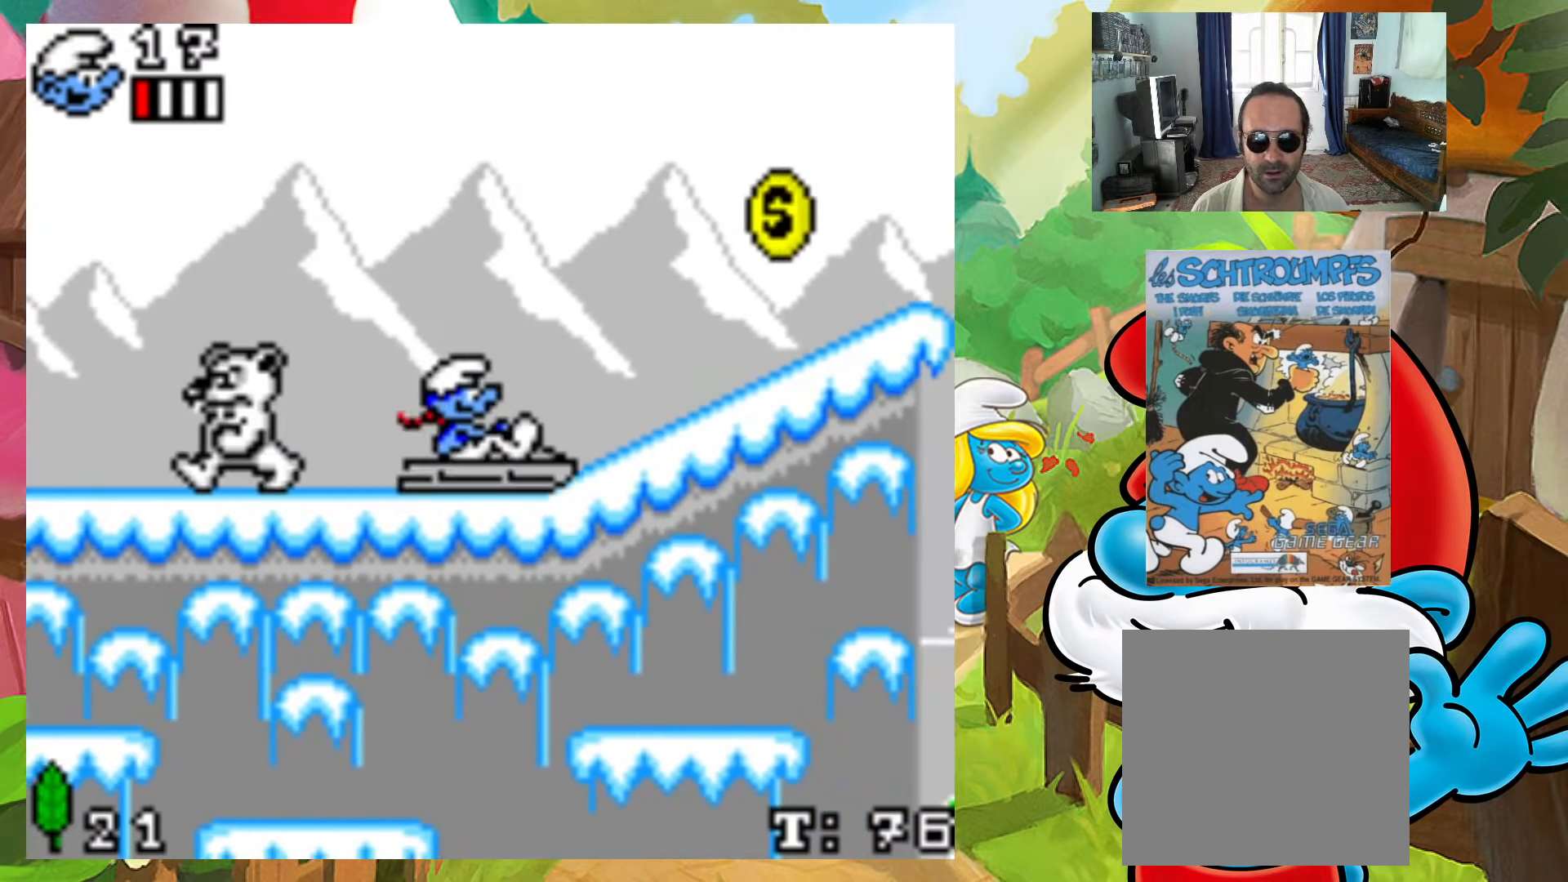
{"buttons": [], "events": []}
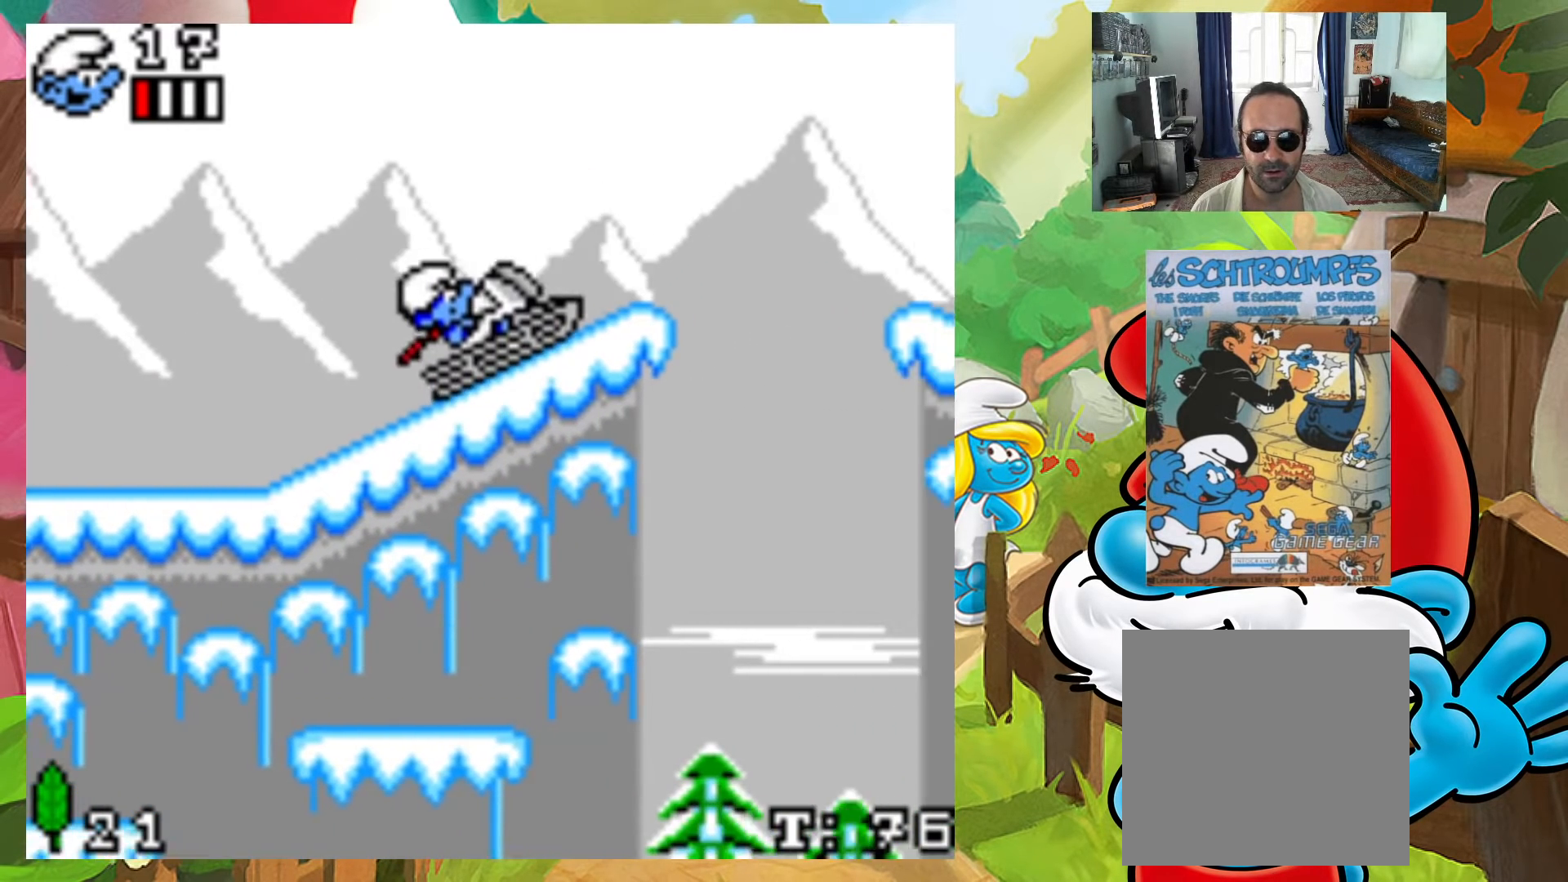
{"buttons": ["DPAD_DOWN", "DPAD_LEFT"], "events": [[200, "A", "down"], [367, "DPAD_LEFT", "down"], [383, "DPAD_DOWN", "down"], [467, "A", "up"]]}
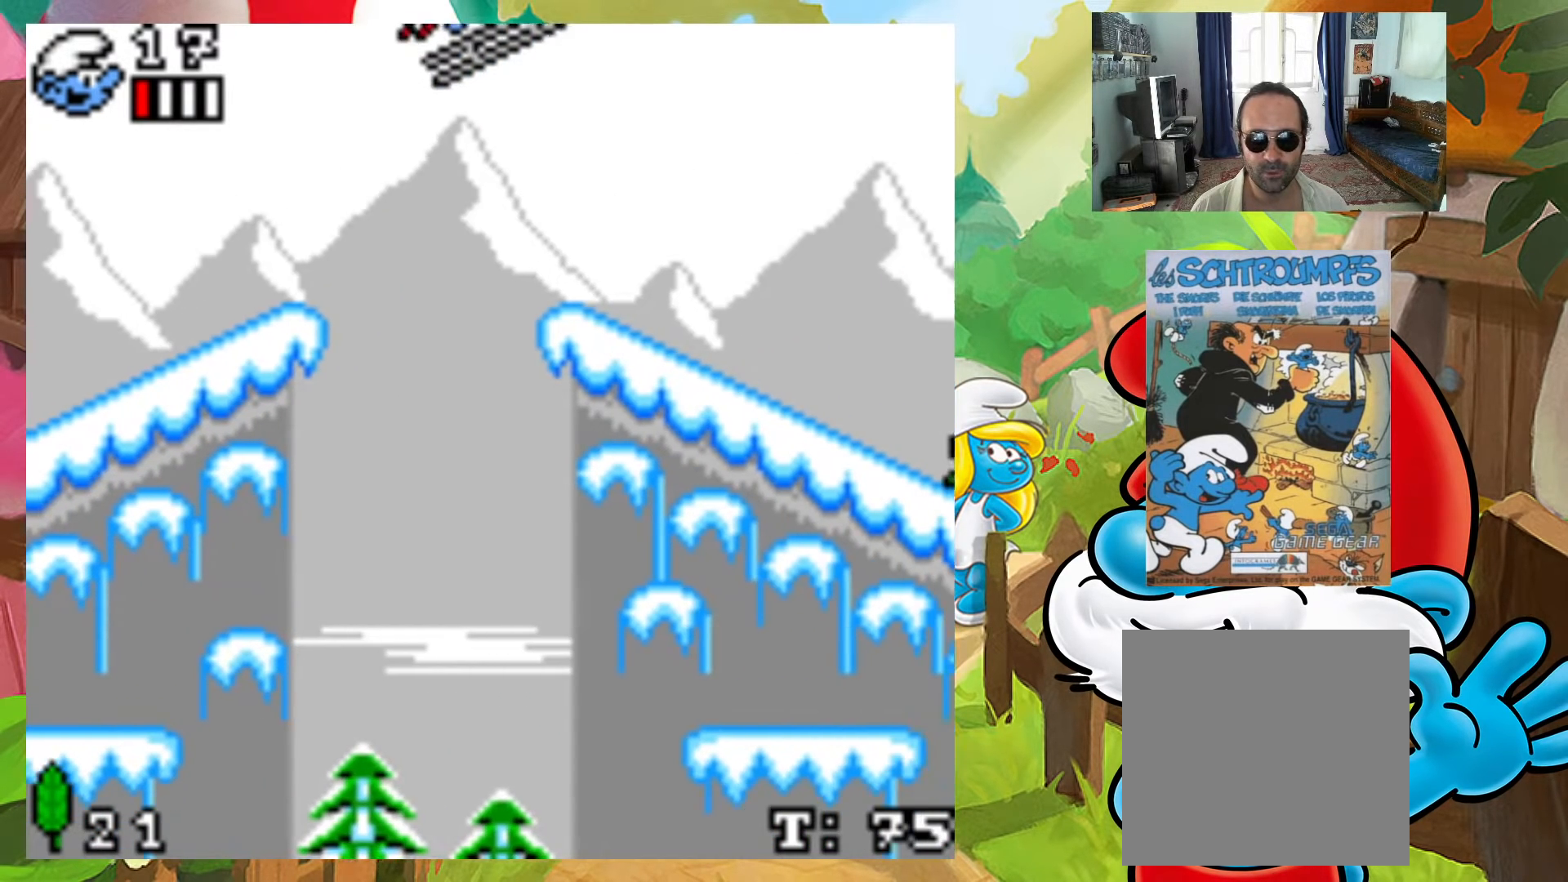
{"buttons": ["DPAD_LEFT"], "events": [[233, "DPAD_DOWN", "up"]]}
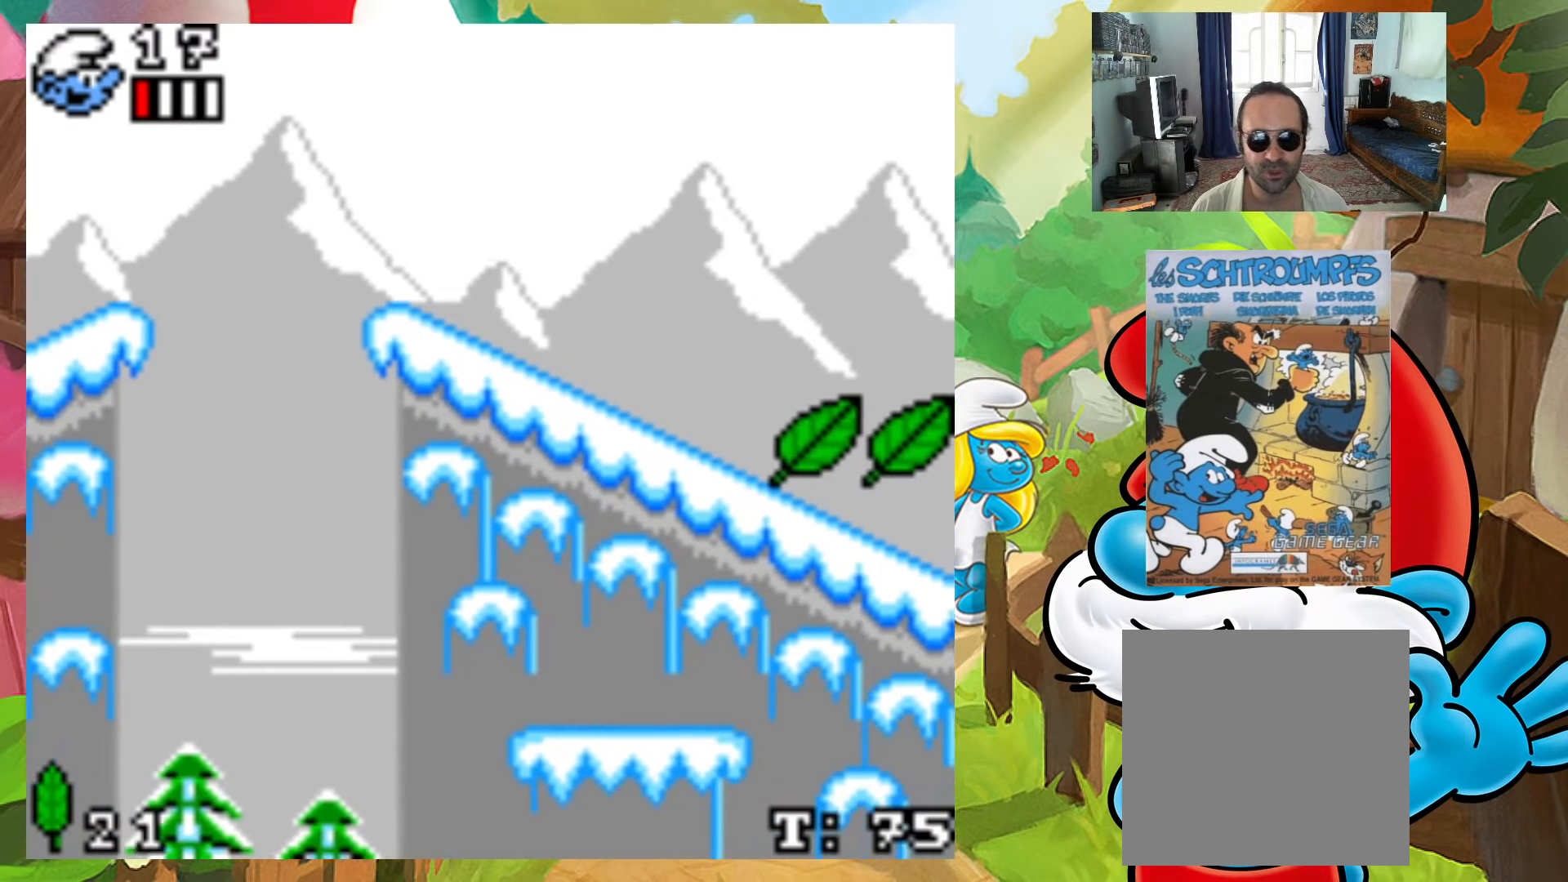
{"buttons": ["DPAD_LEFT"], "events": []}
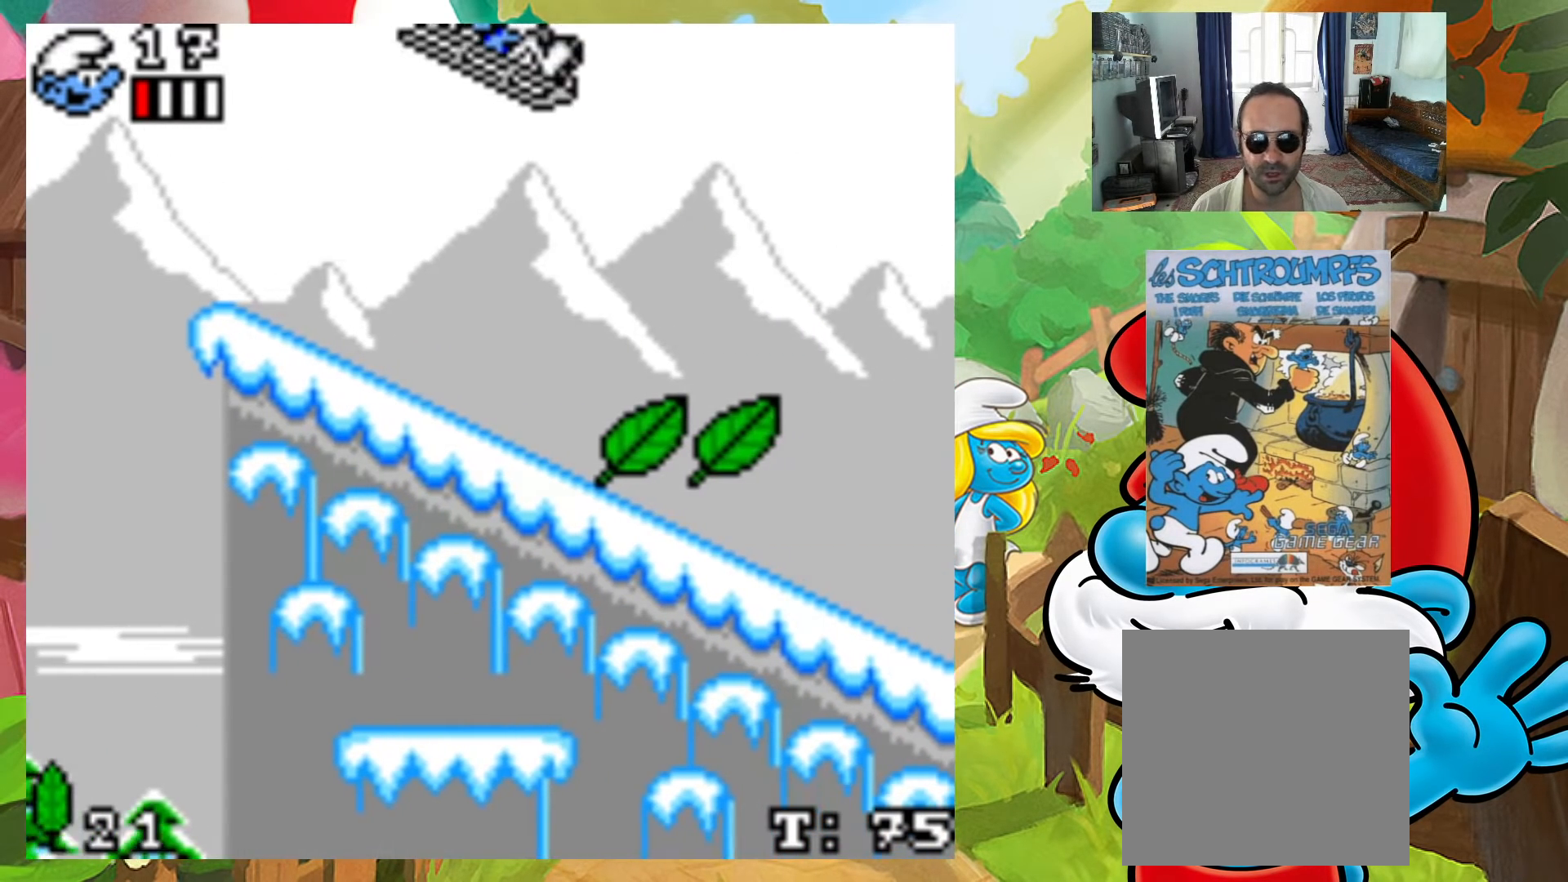
{"buttons": ["DPAD_LEFT"], "events": []}
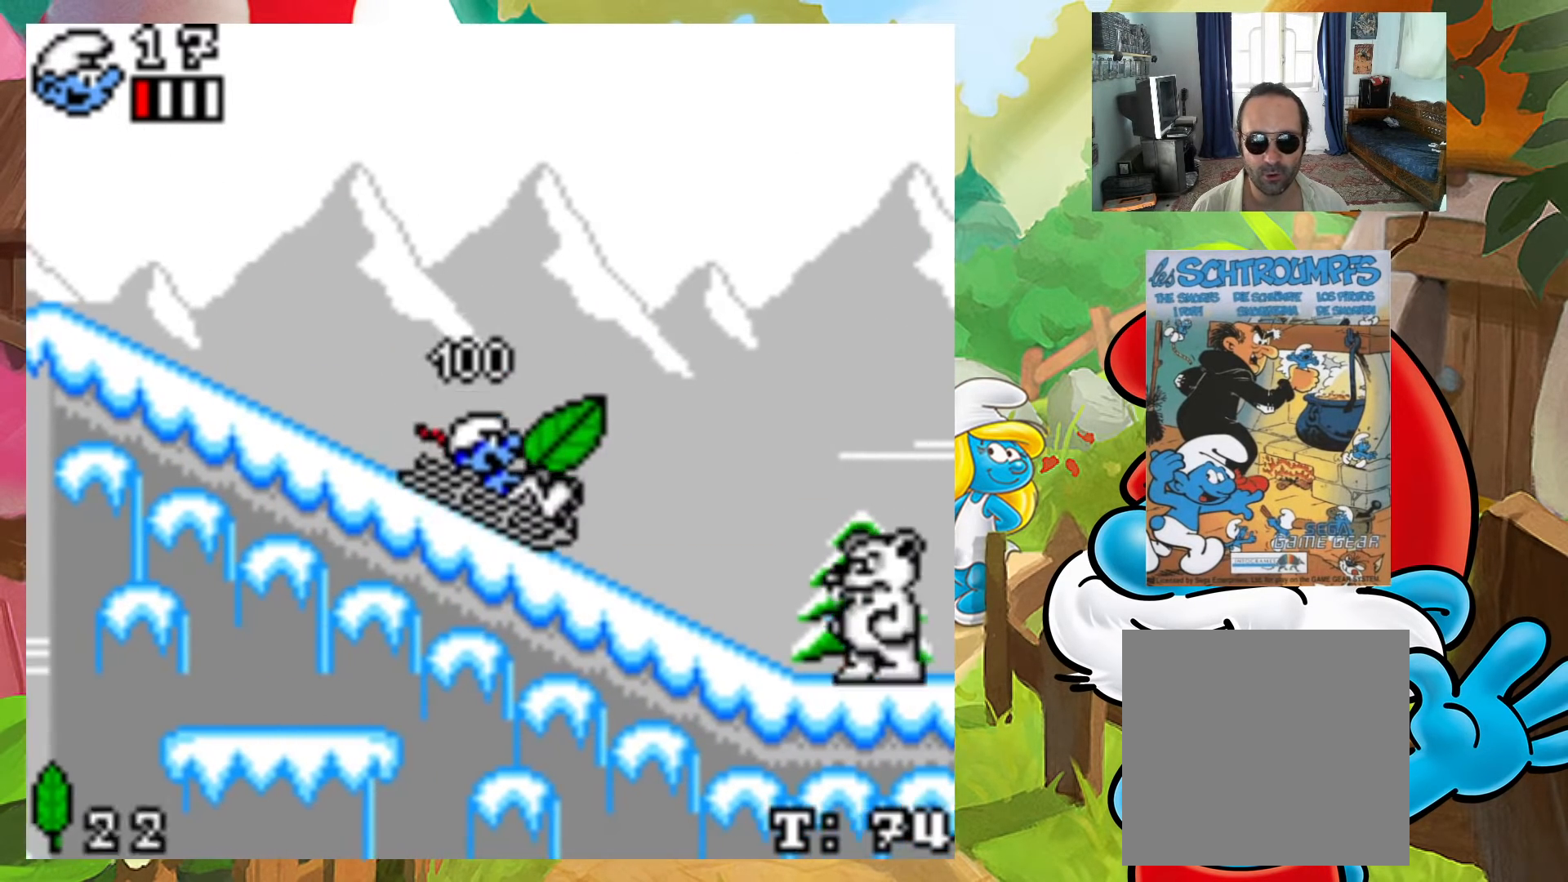
{"buttons": [], "events": [[183, "A", "down"], [183, "DPAD_LEFT", "up"], [467, "A", "up"]]}
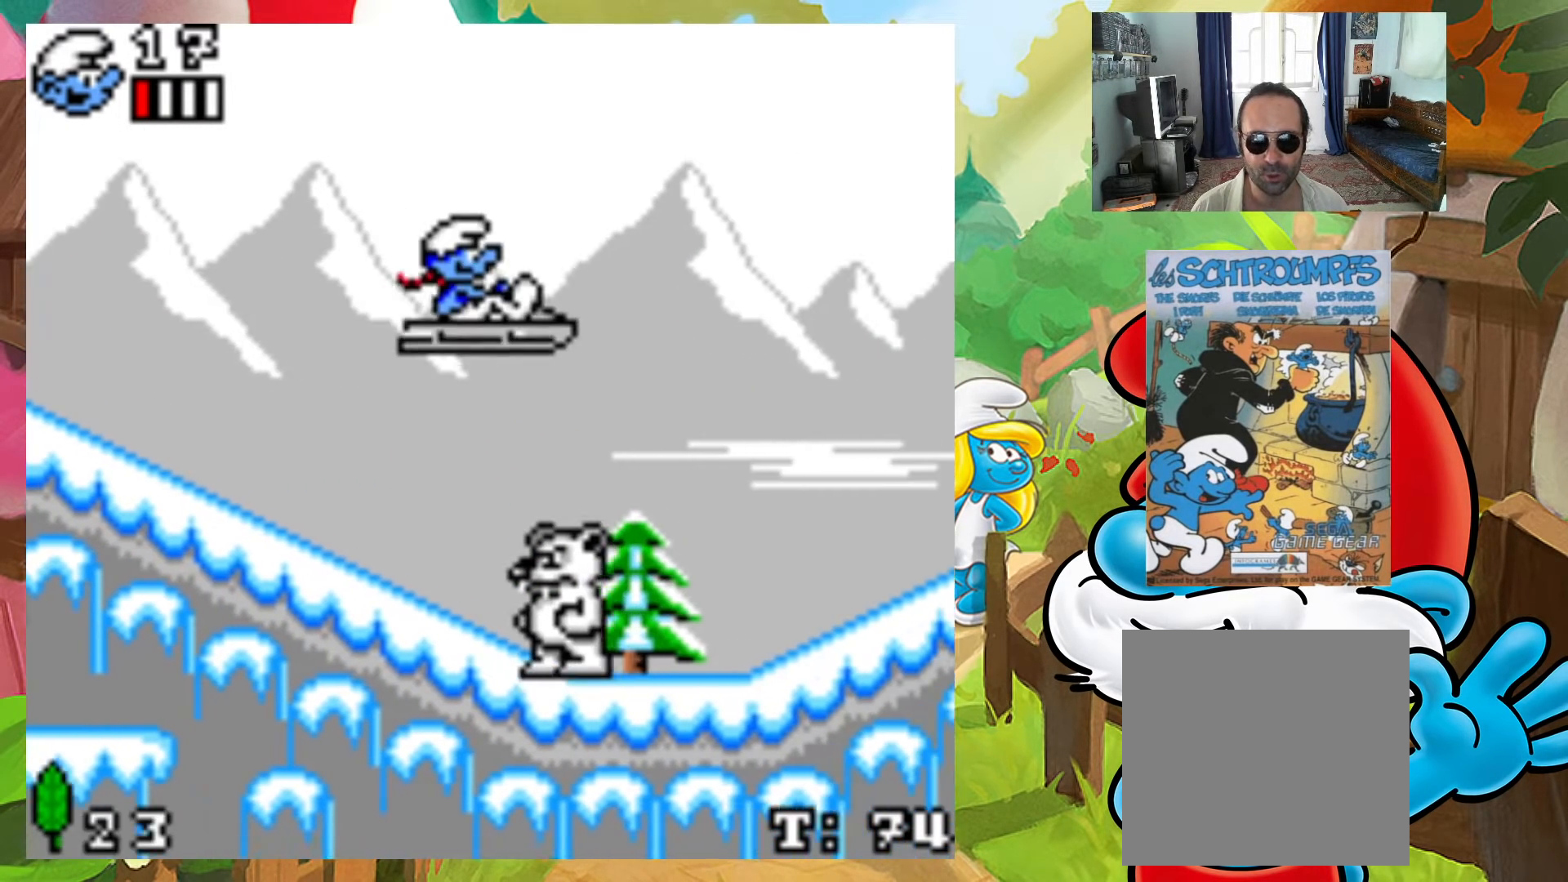
{"buttons": ["DPAD_LEFT"], "events": [[50, "DPAD_LEFT", "down"]]}
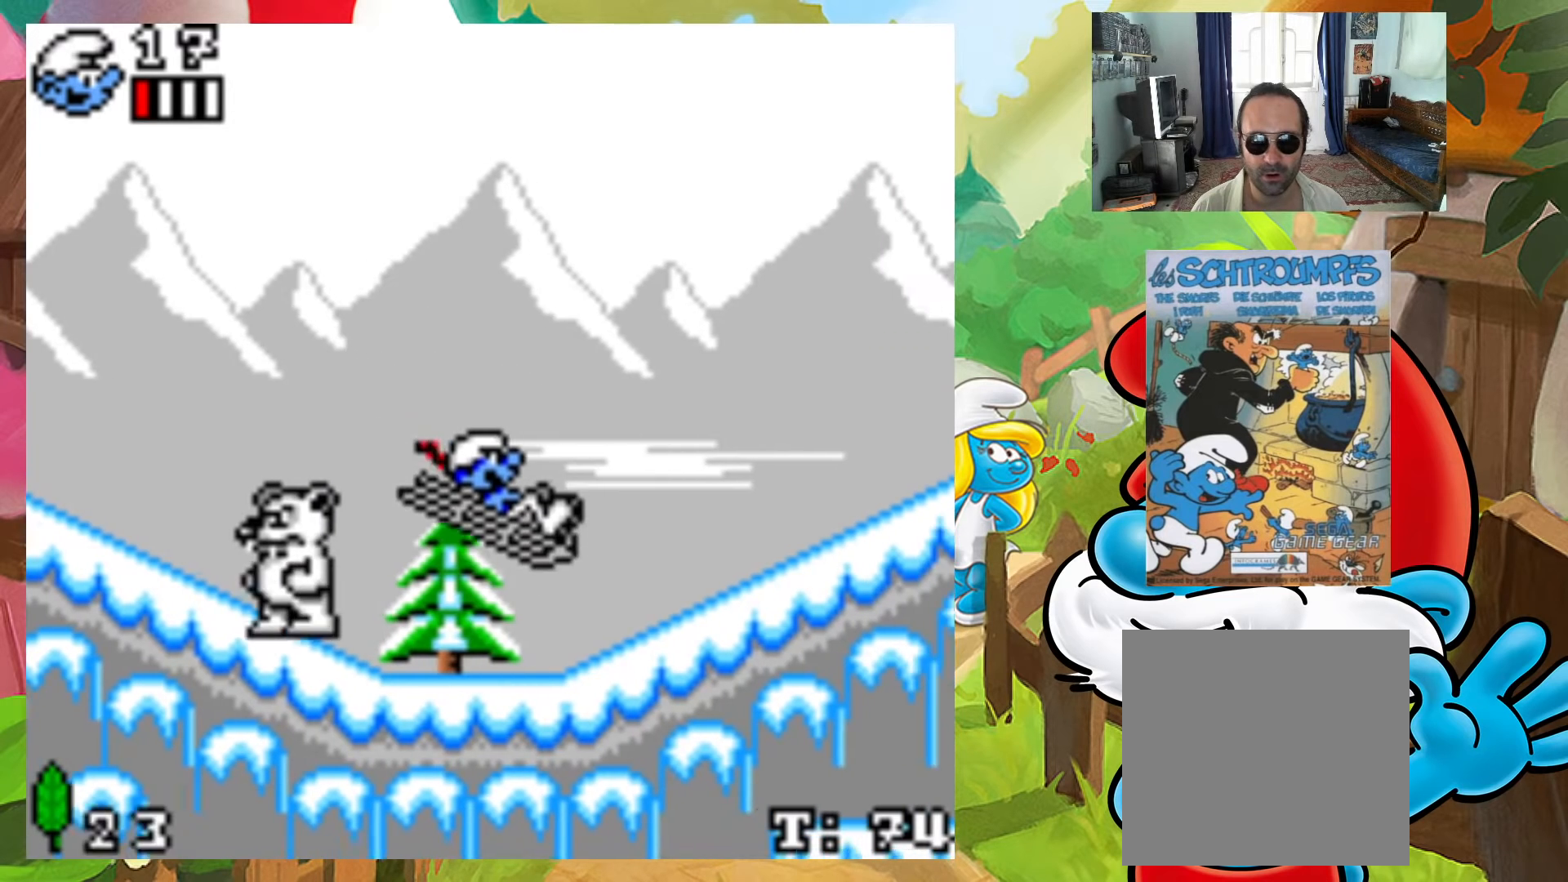
{"buttons": ["DPAD_LEFT"], "events": [[17, "DPAD_LEFT", "up"], [283, "DPAD_LEFT", "down"]]}
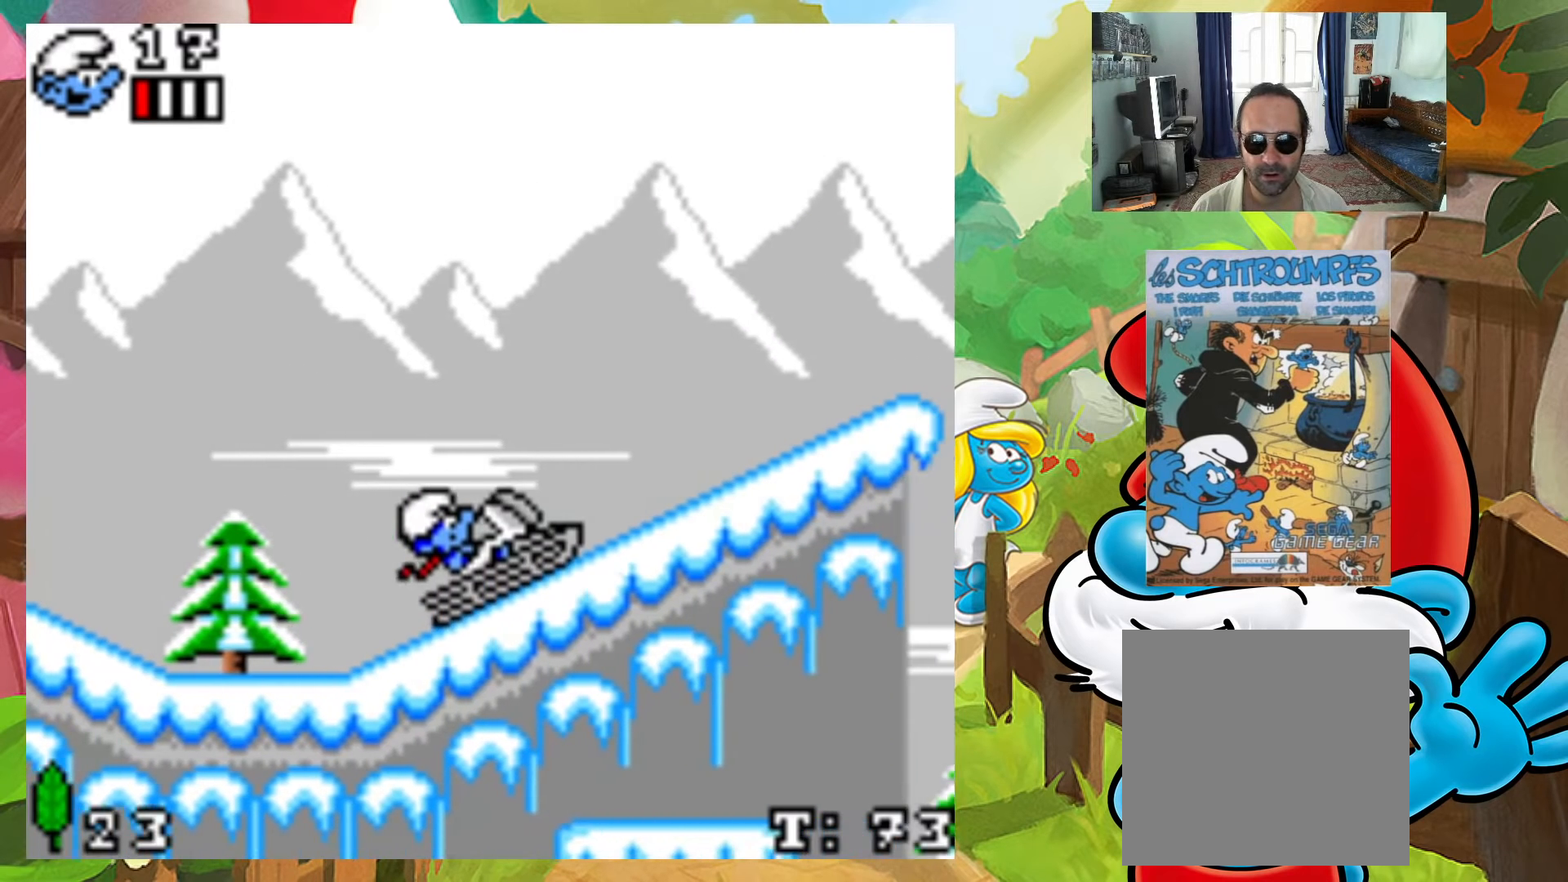
{"buttons": [], "events": [[83, "DPAD_LEFT", "up"], [250, "DPAD_LEFT", "down"], [400, "DPAD_LEFT", "up"]]}
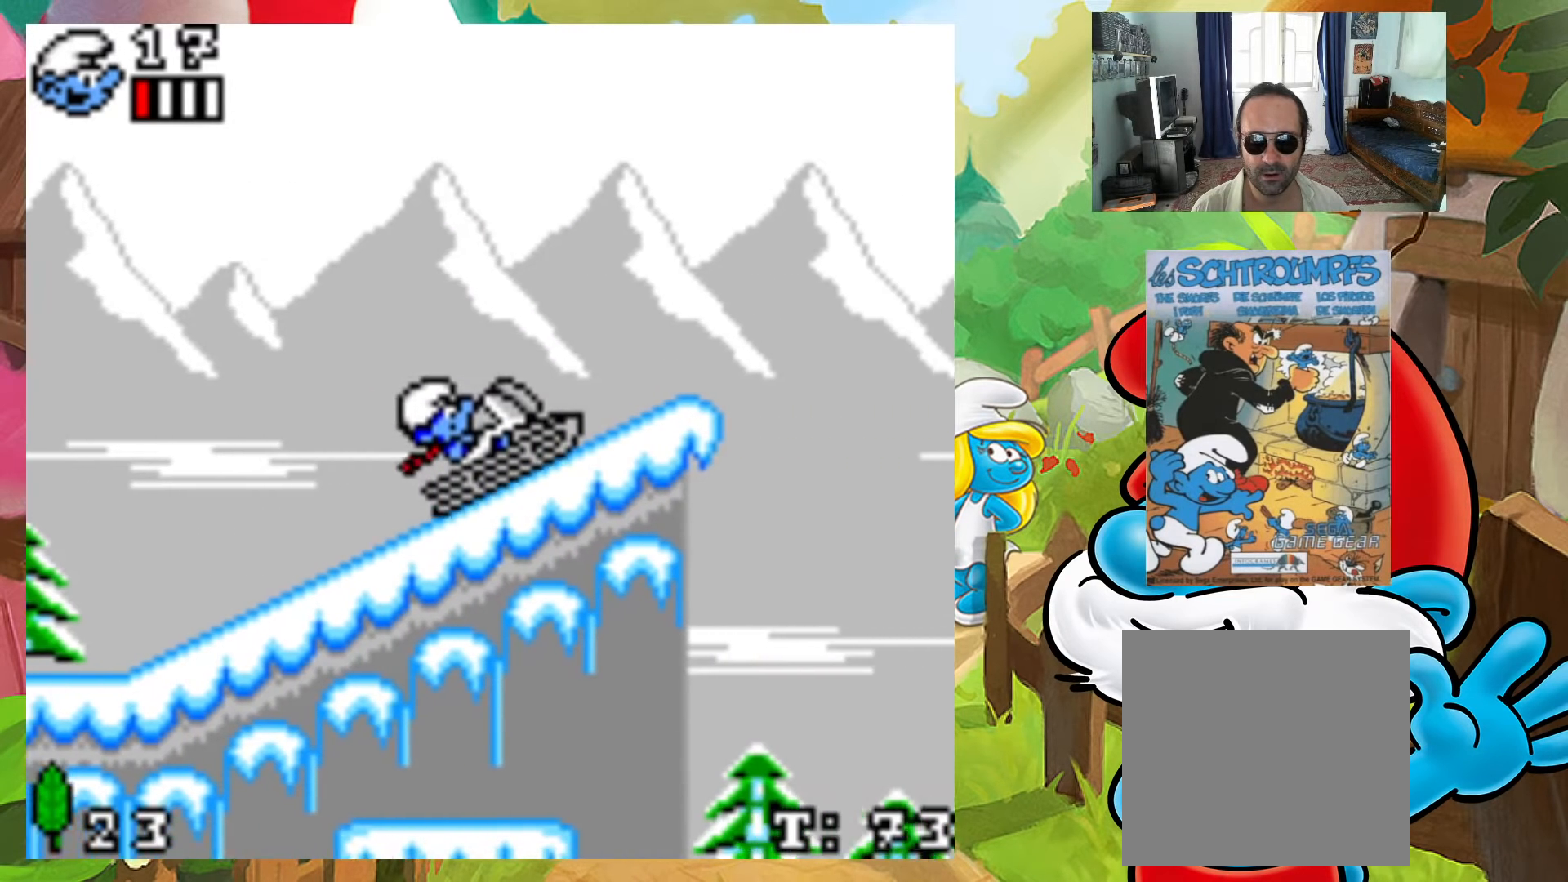
{"buttons": ["A"], "events": [[333, "A", "down"]]}
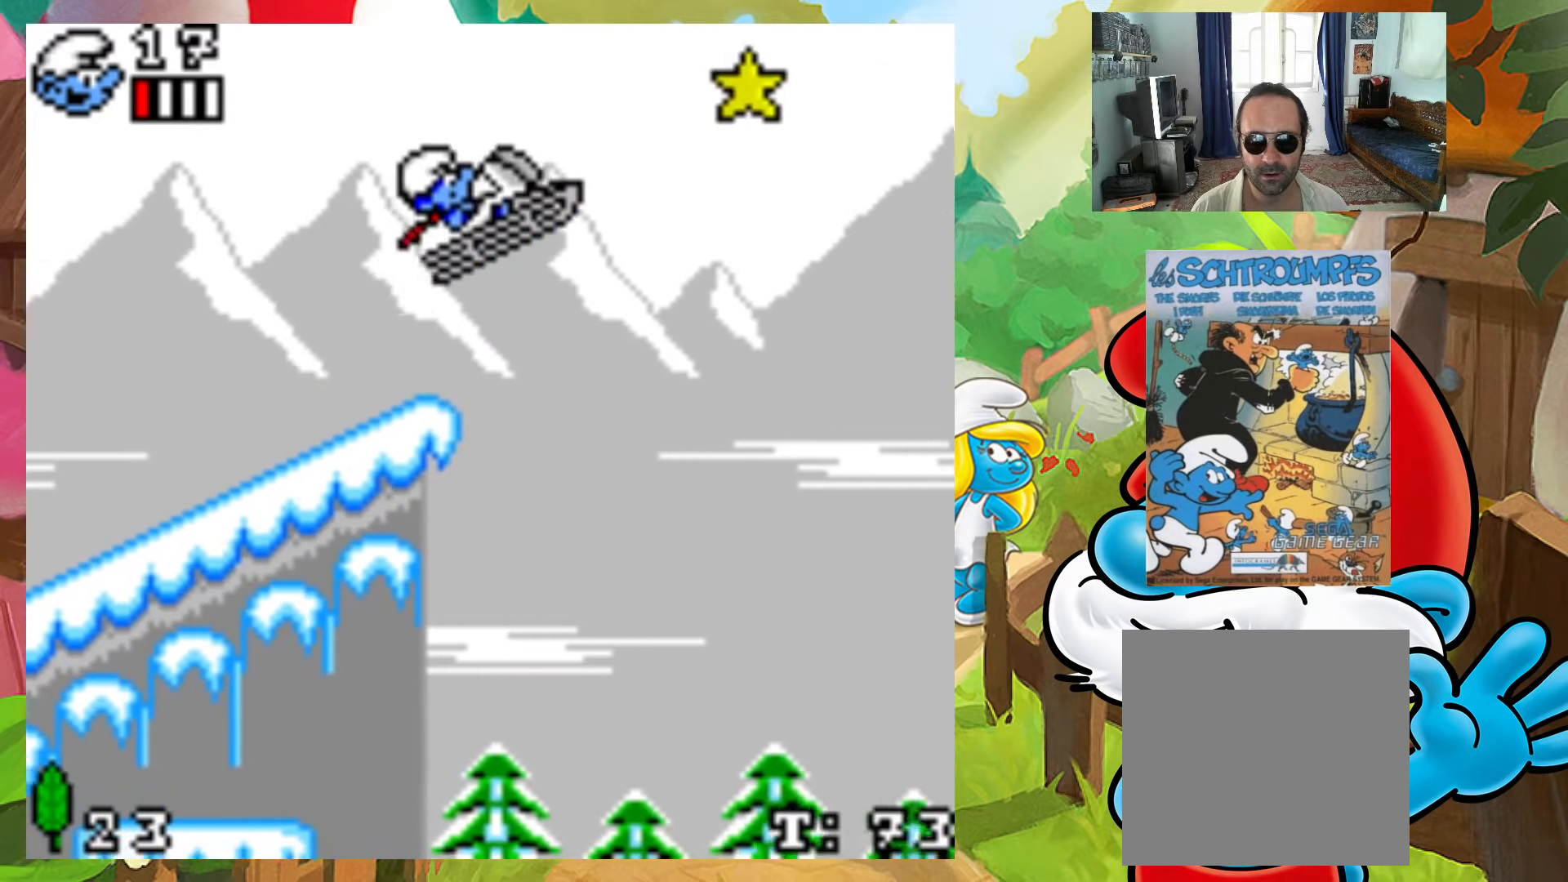
{"buttons": ["A"], "events": []}
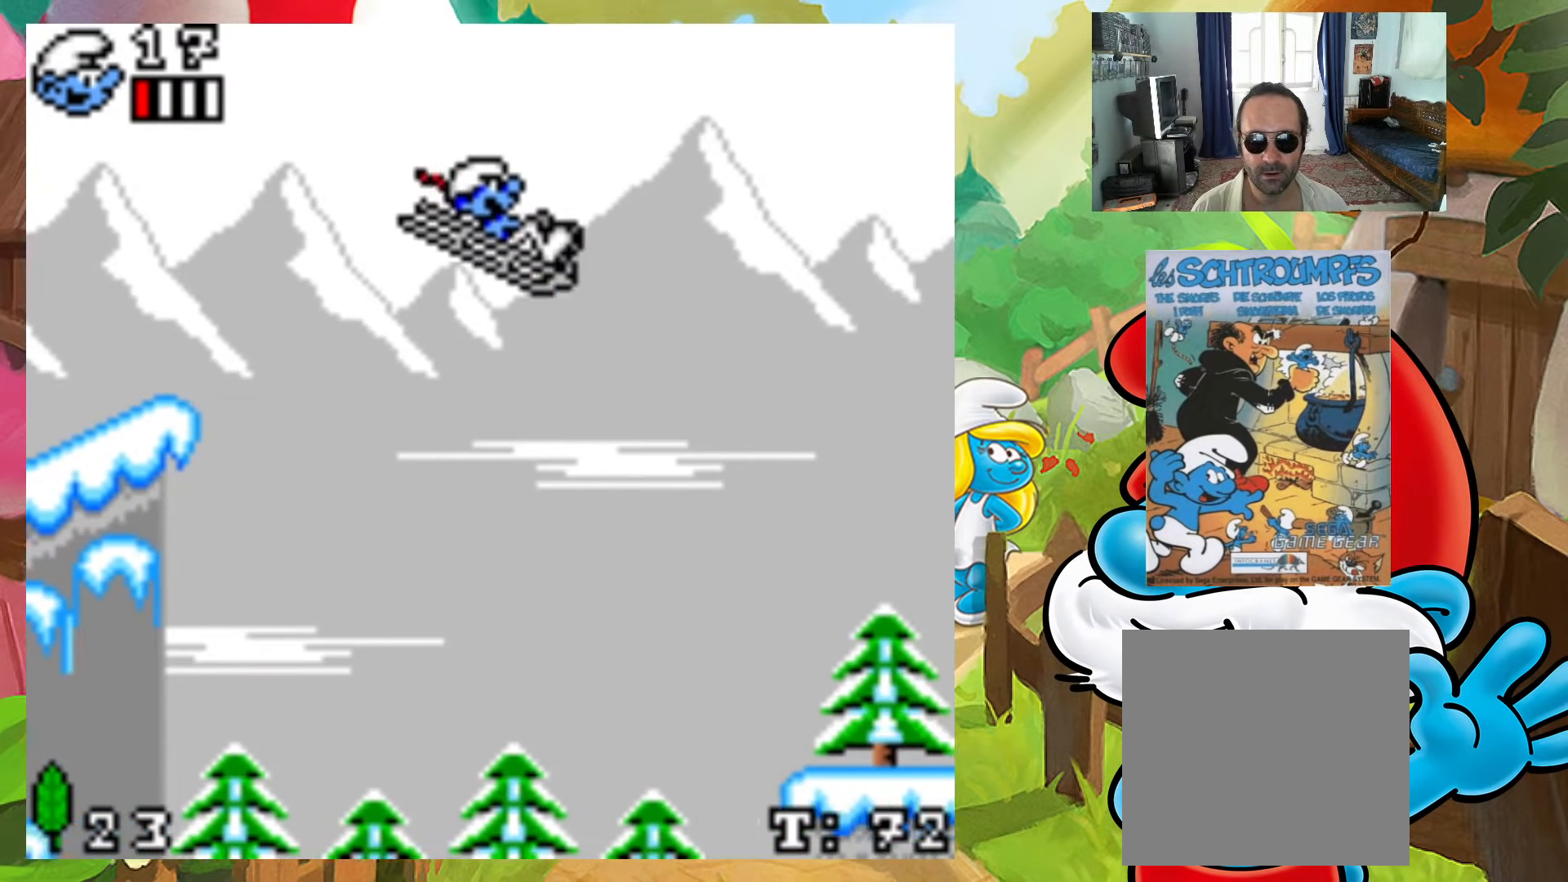
{"buttons": [], "events": [[217, "A", "up"]]}
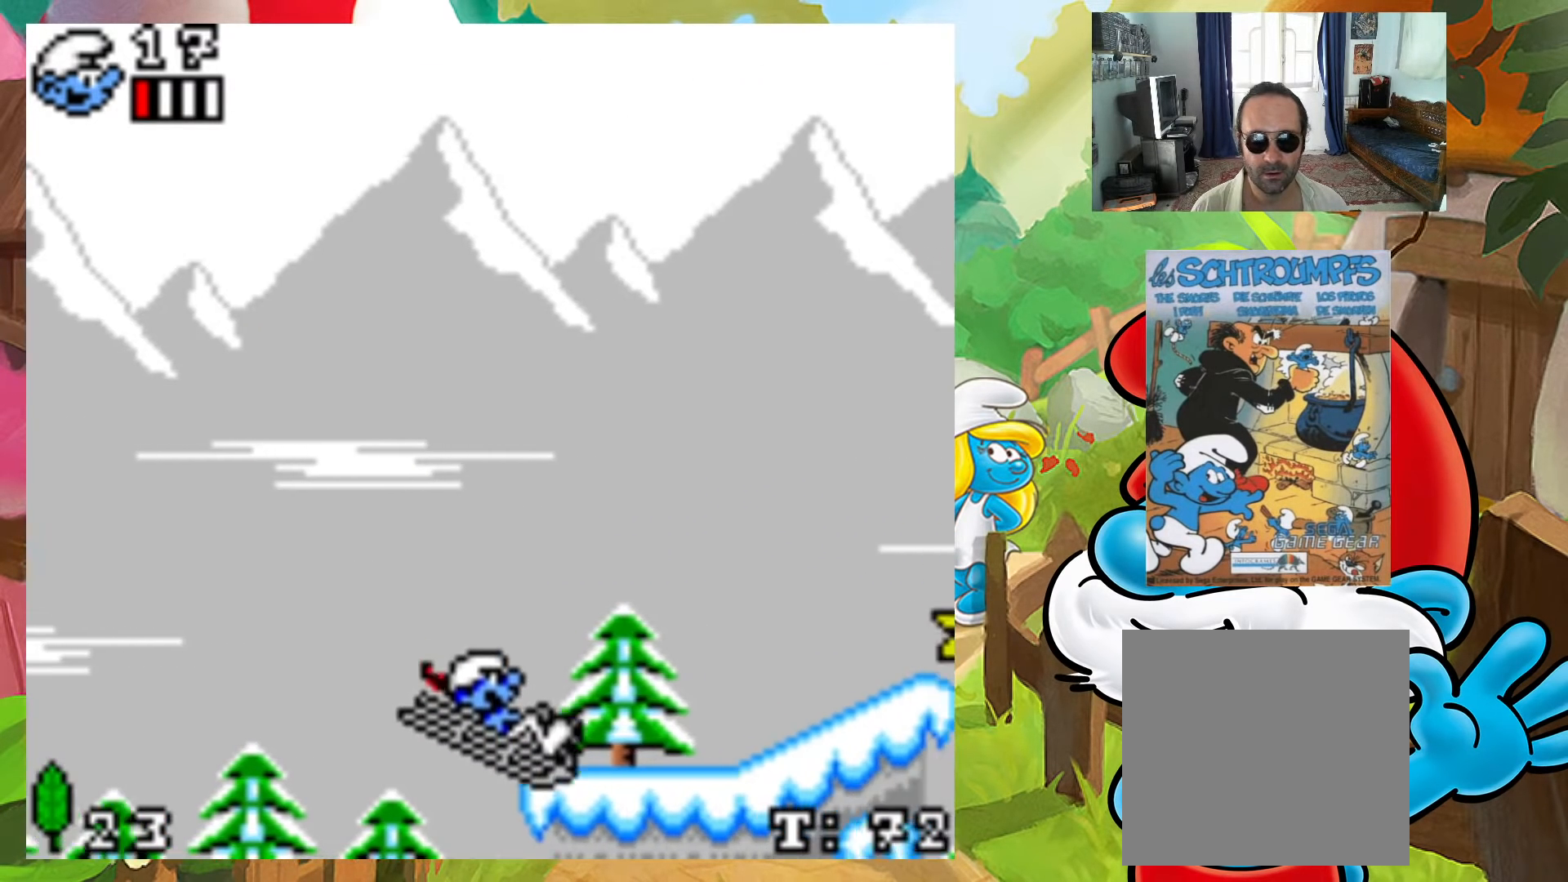
{"buttons": [], "events": []}
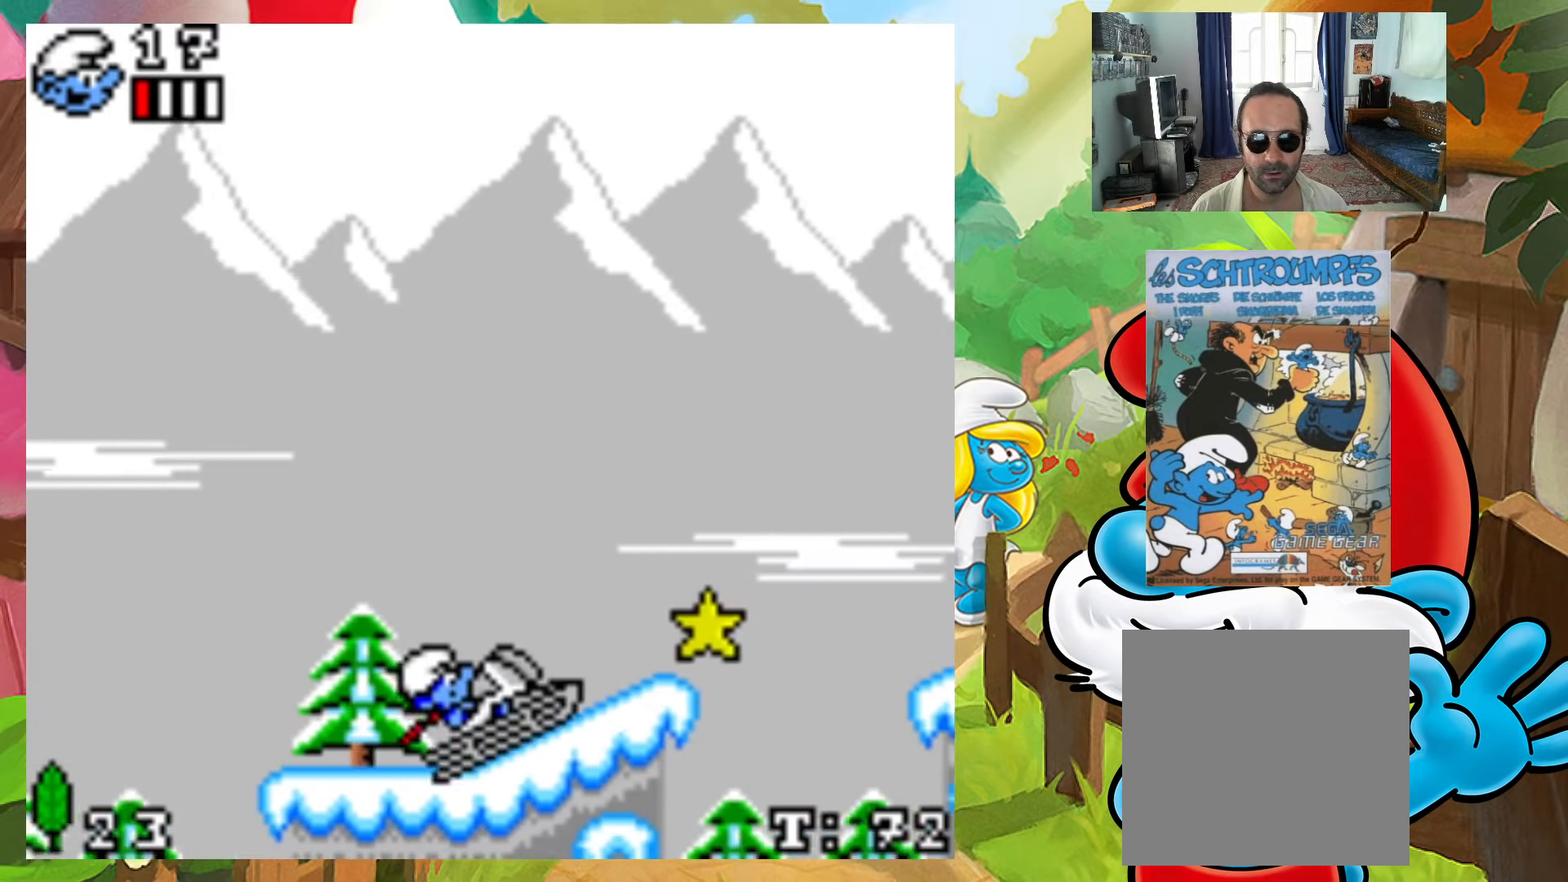
{"buttons": ["A"], "events": [[333, "A", "down"]]}
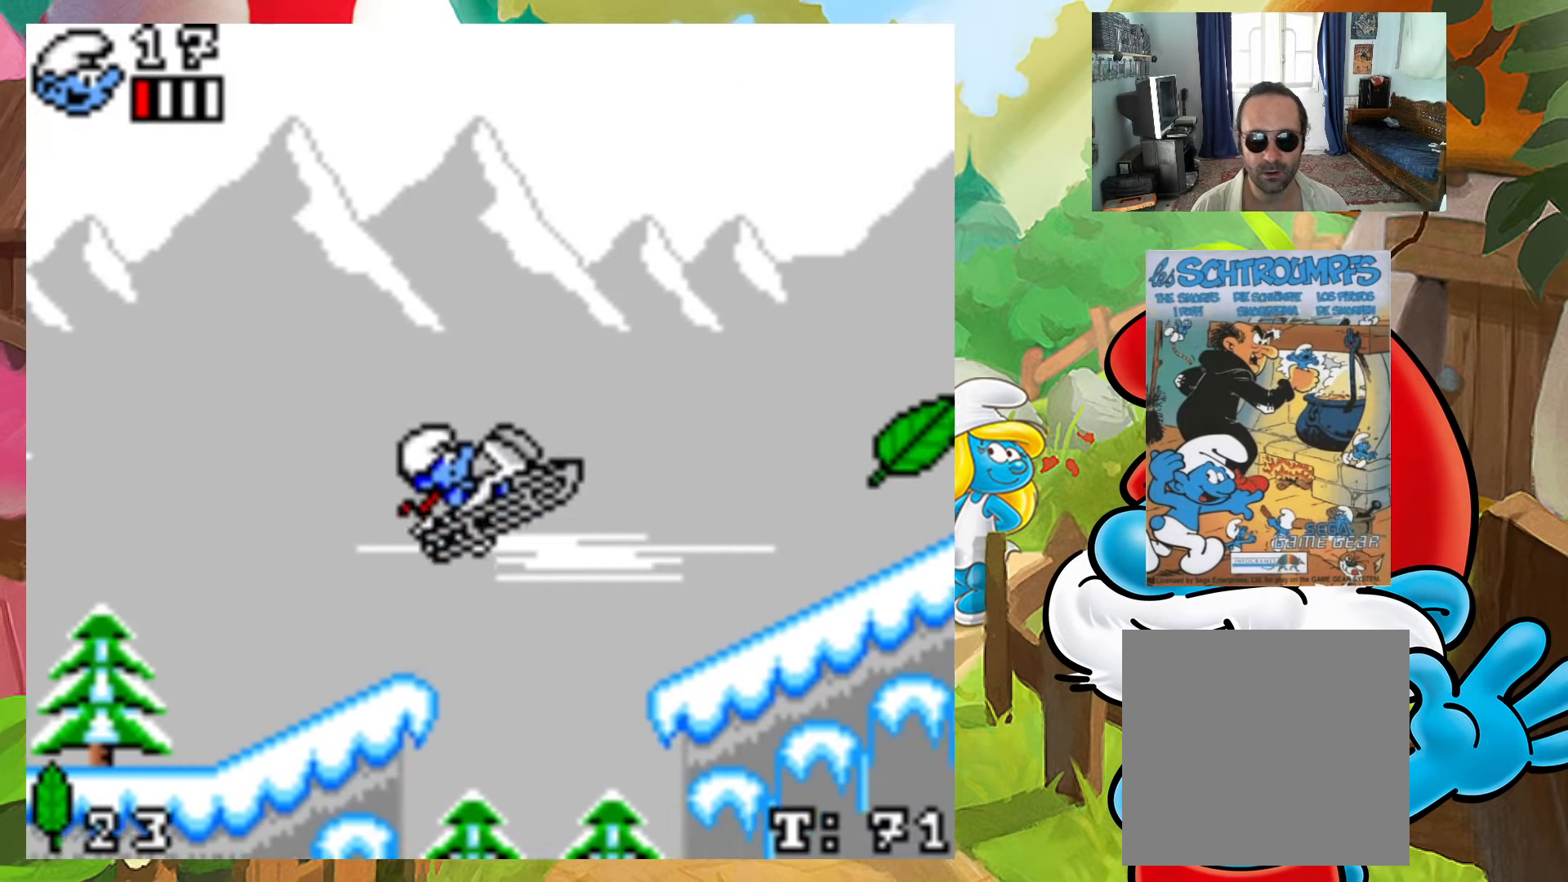
{"buttons": [], "events": [[33, "A", "up"], [367, "DPAD_LEFT", "down"], [467, "DPAD_LEFT", "up"]]}
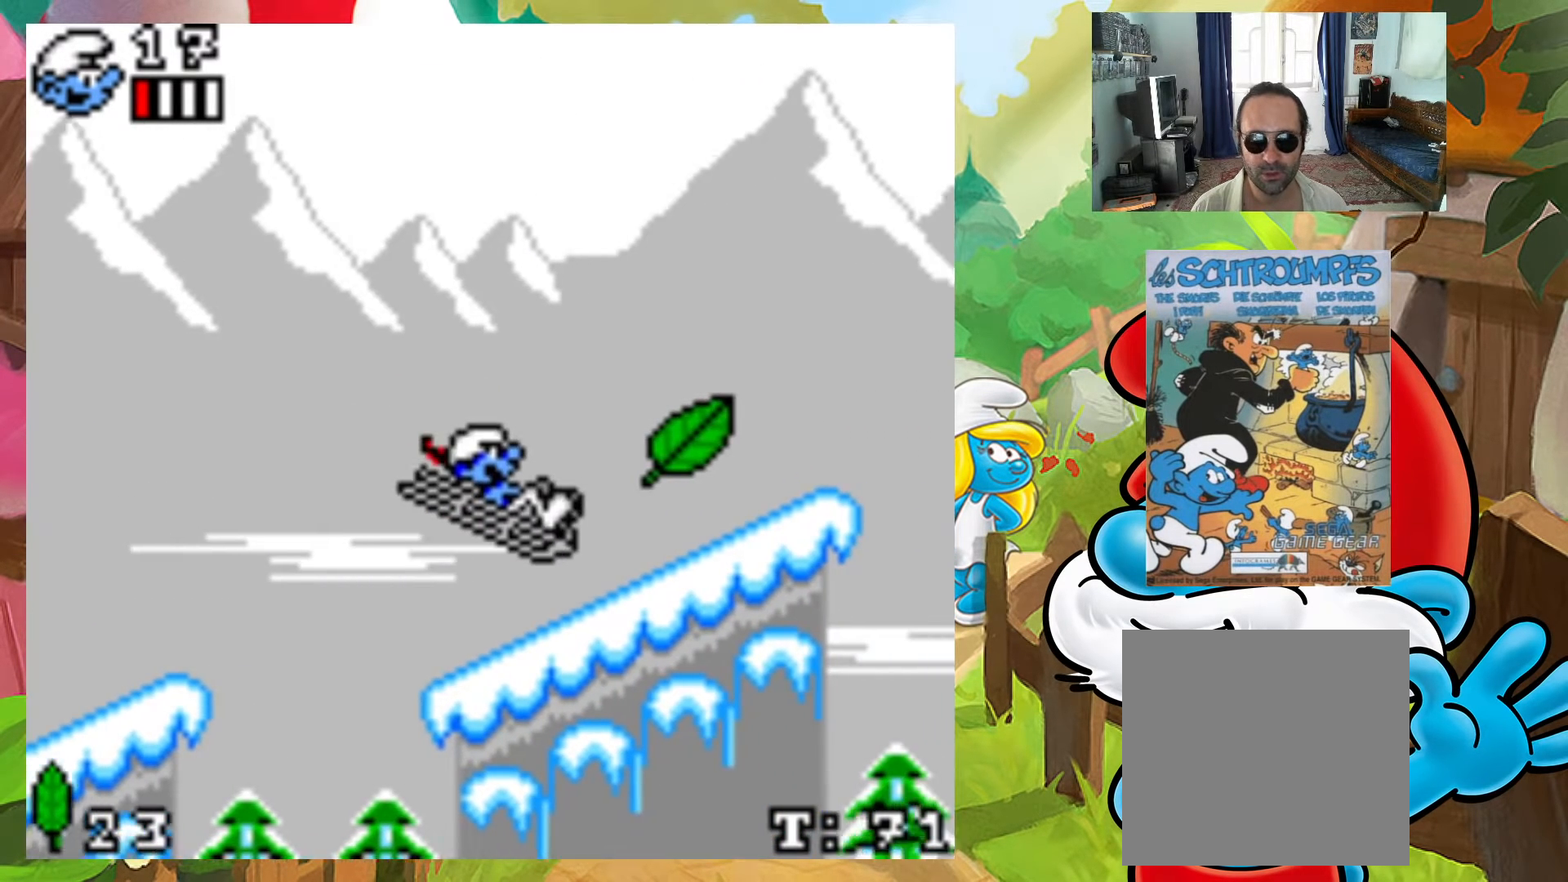
{"buttons": [], "events": []}
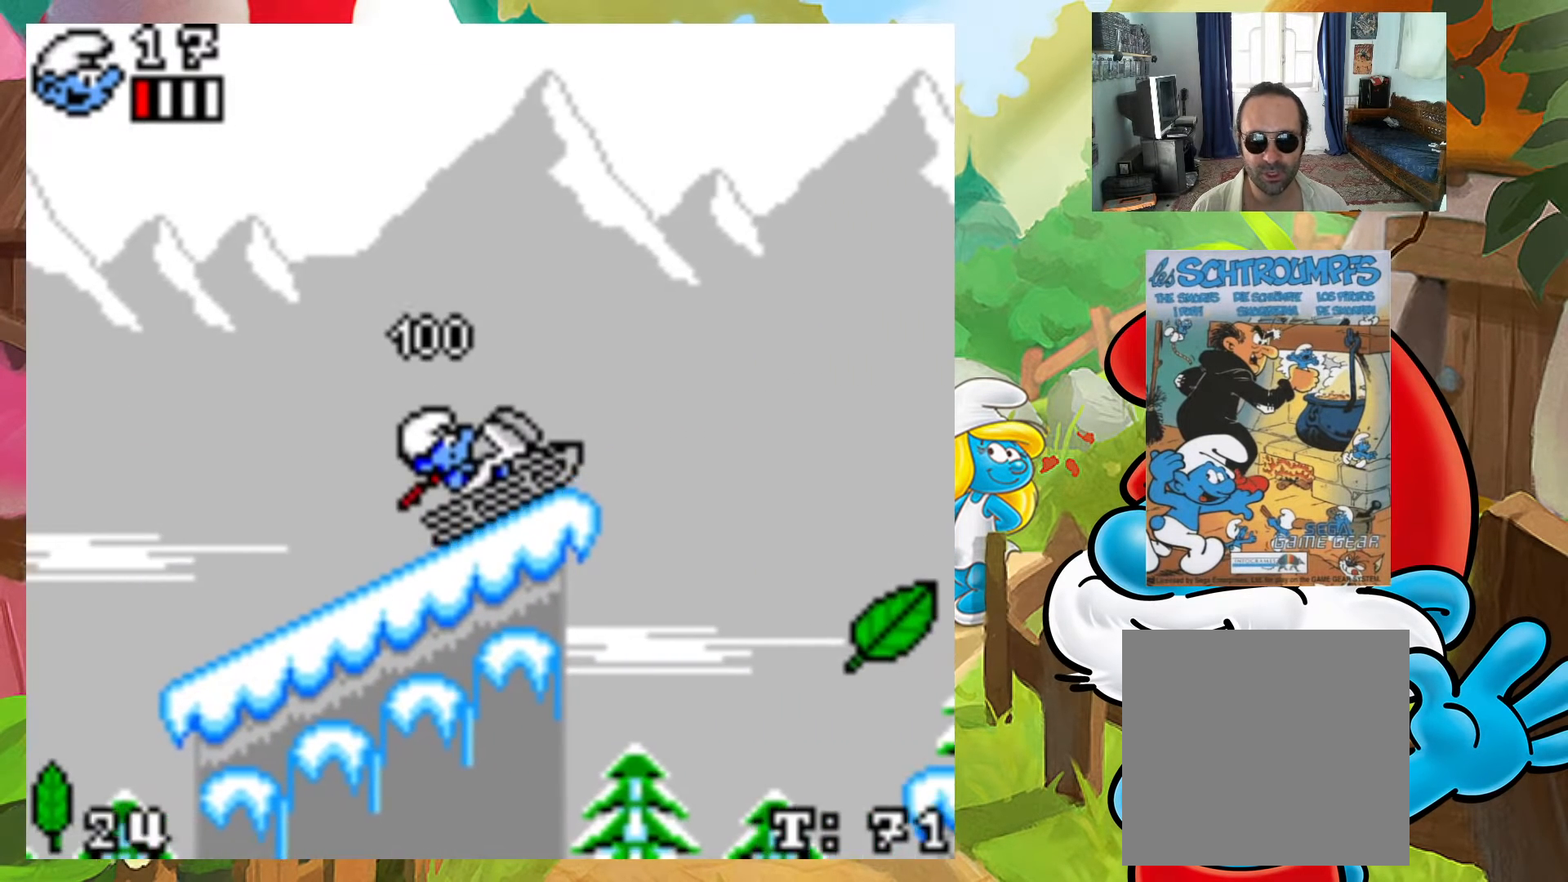
{"buttons": ["DPAD_LEFT"], "events": [[133, "A", "down"], [467, "DPAD_LEFT", "down"], [500, "A", "up"]]}
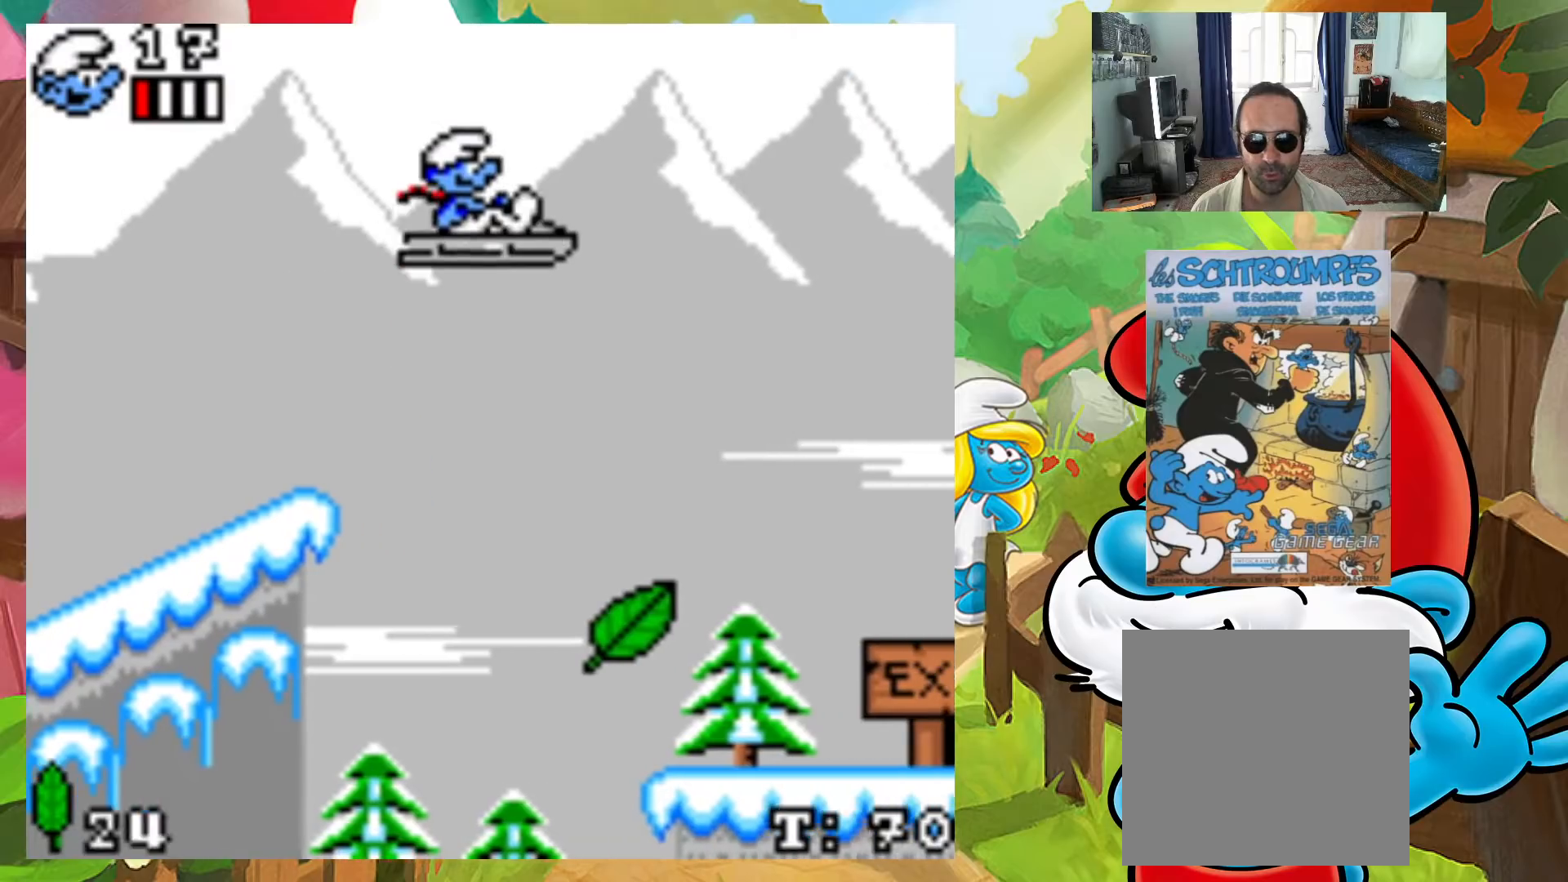
{"buttons": ["DPAD_LEFT"], "events": []}
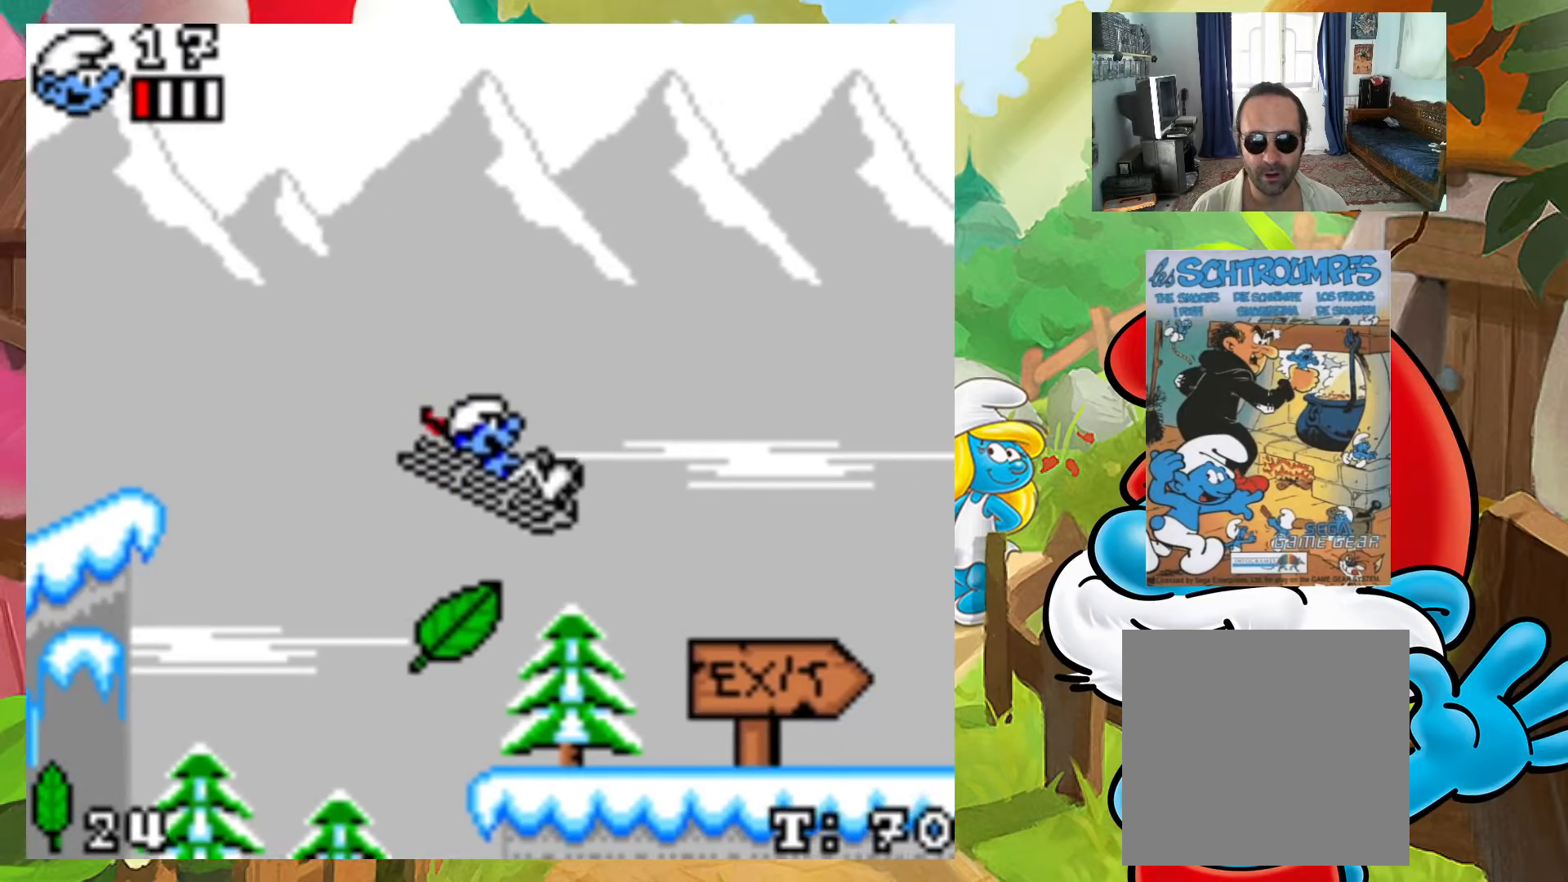
{"buttons": [], "events": [[217, "DPAD_LEFT", "up"]]}